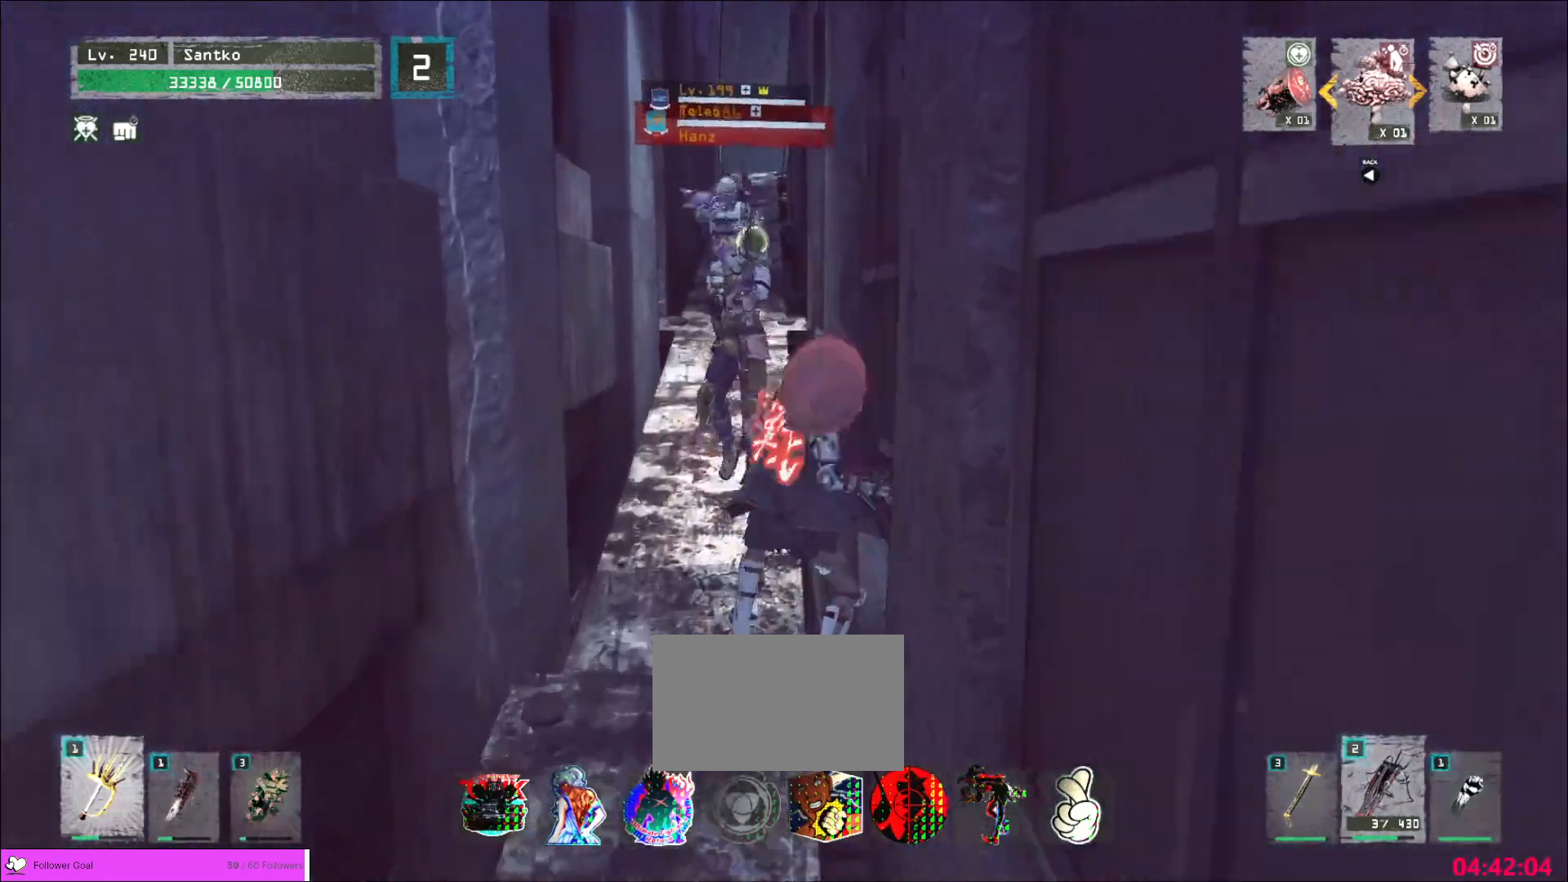
Gameplay with keyboard and mouse; each line is a JSON object with the keys and mouse buttons held at the frame after it. "events" lists presses ("down") and releases ("up") of "1", "2", "3", "4", "5", "a", "alt", "b", "c", "ctrl", "d", "e", "f", "g", "q", "r", "s", "shift", "space", "t", "tab", "v", "w", "x", "z", "mouse_left", "mouse_wheel", "mouse_right", "mouse_mb4" and "mouse_mb5" between this image and that frame as [ms after this image, input, new state], when the widget could be followed in between. "mouse_left", "mouse_wheel", "mouse_right", "mouse_mb4", "mouse_mb5" = the "left", "wheel", "right", "mb4", "mb5" buttons of the "mouse" list. No other keys are recorded. "wheel" means that the mouse wheel is clicked or scrolled. Not read: mouse_move.
{"keys": ["w"], "mouse": [], "events": []}
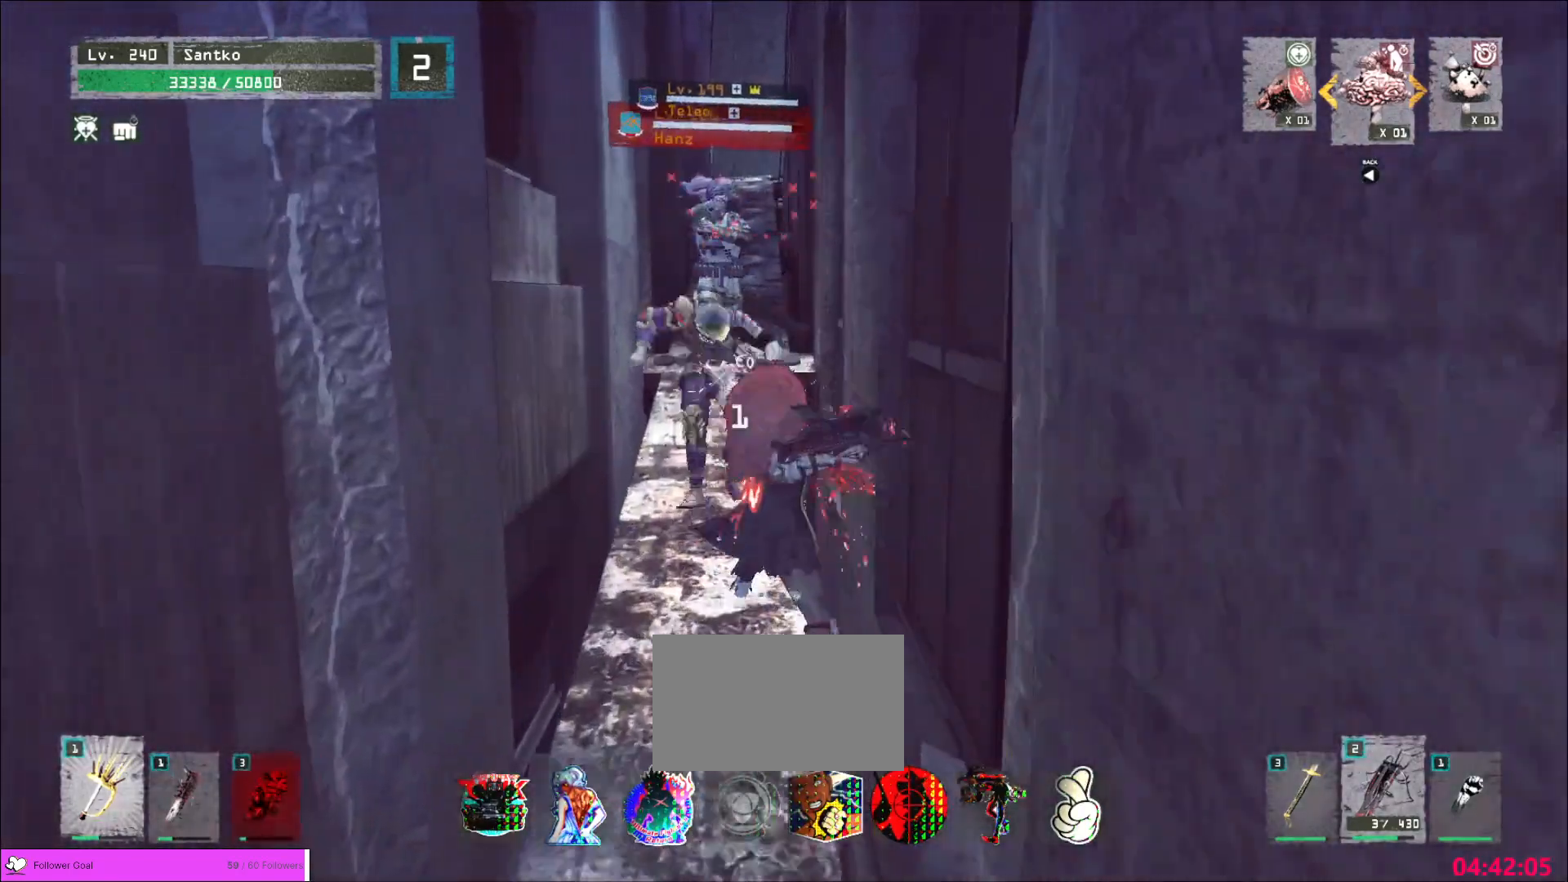
{"keys": ["shift", "w"], "mouse": []}
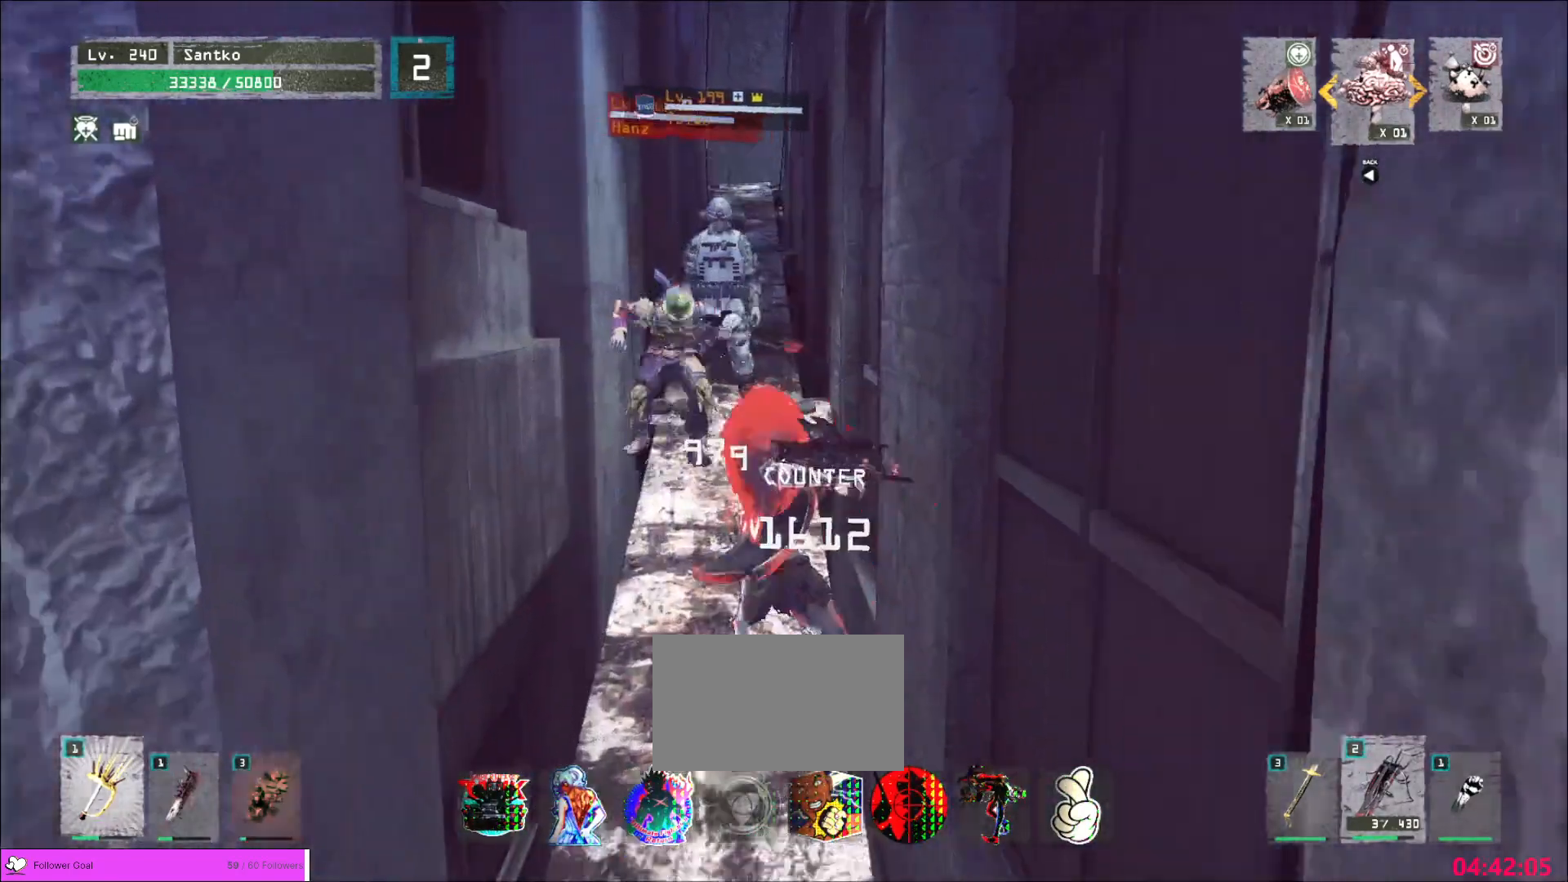
{"keys": ["w"], "mouse": [], "events": [[360, "mouse_left", "down"], [400, "shift", "up"], [480, "mouse_left", "up"]]}
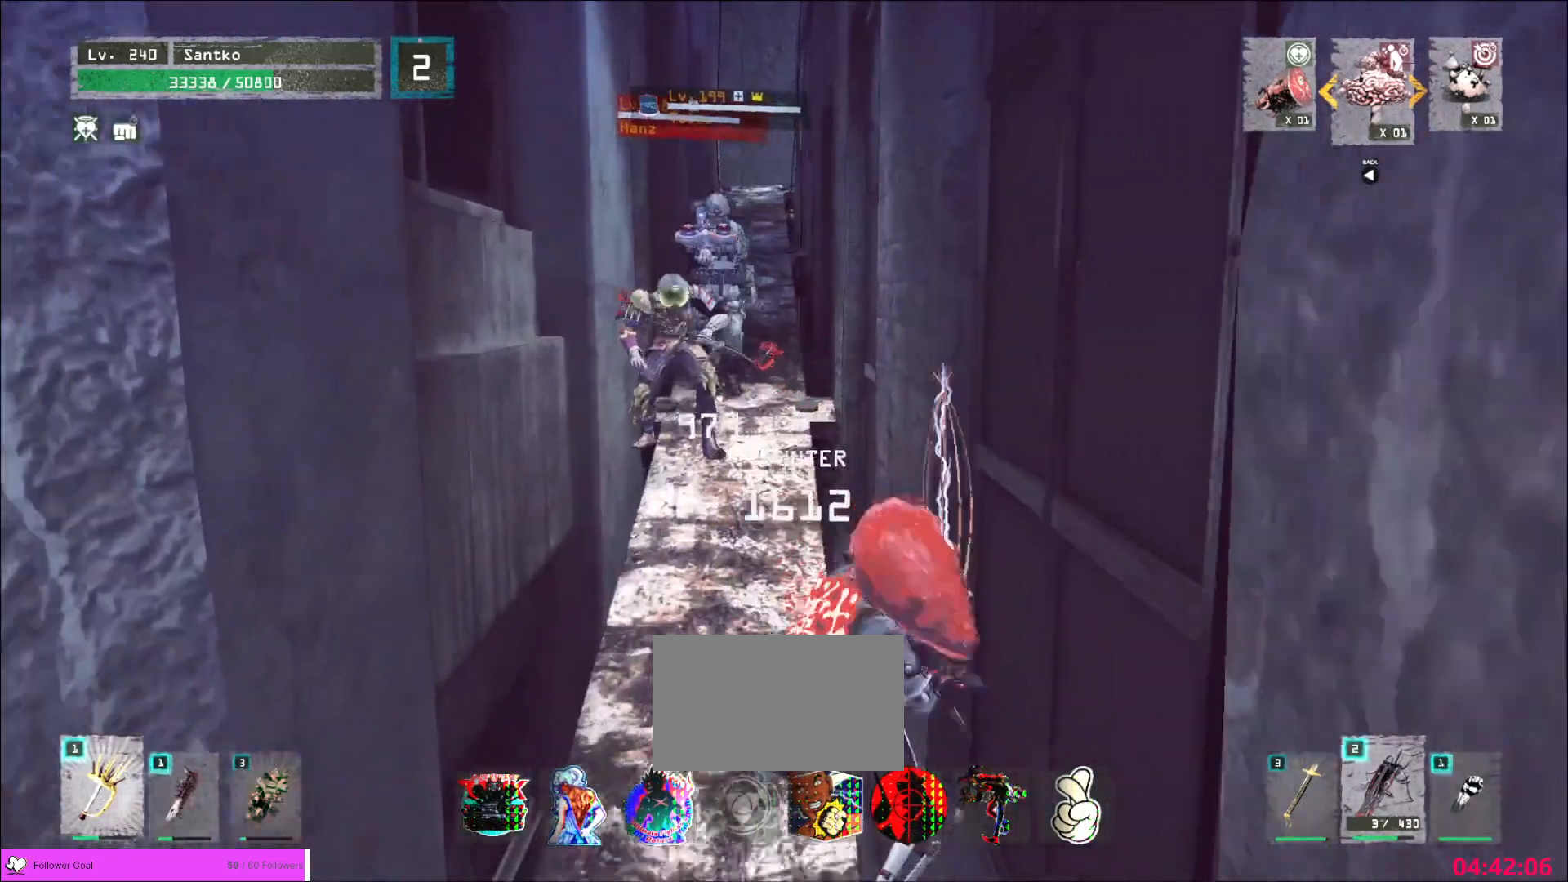
{"keys": [], "mouse": ["wheel"], "events": [[80, "w", "up"], [240, "q", "down"], [320, "mouse_wheel", "down"], [320, "q", "up"]]}
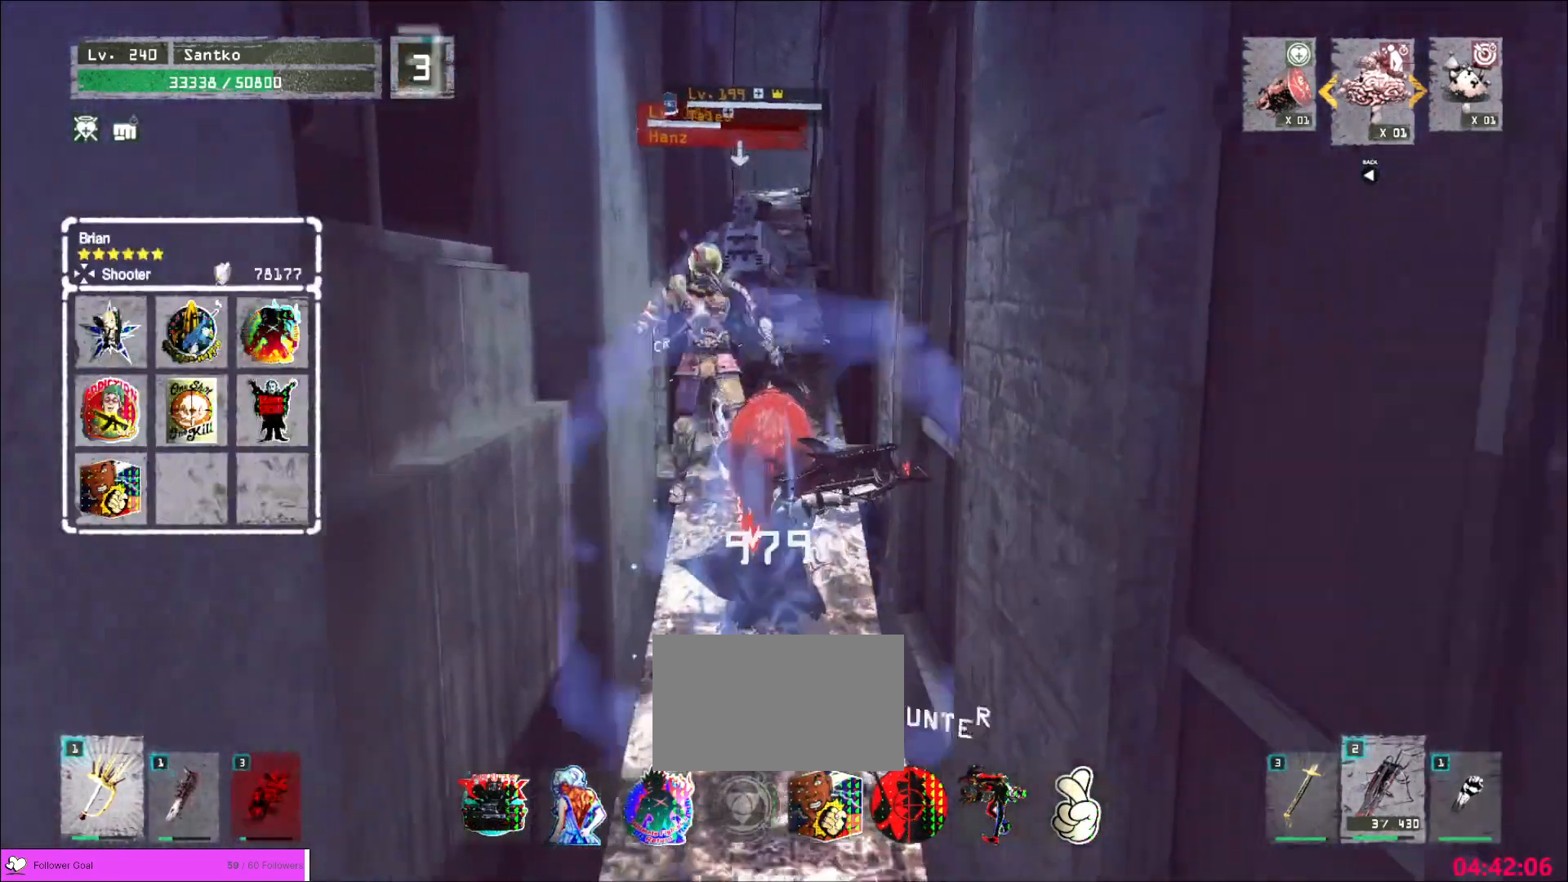
{"keys": [], "mouse": [], "events": [[480, "mouse_wheel", "up"]]}
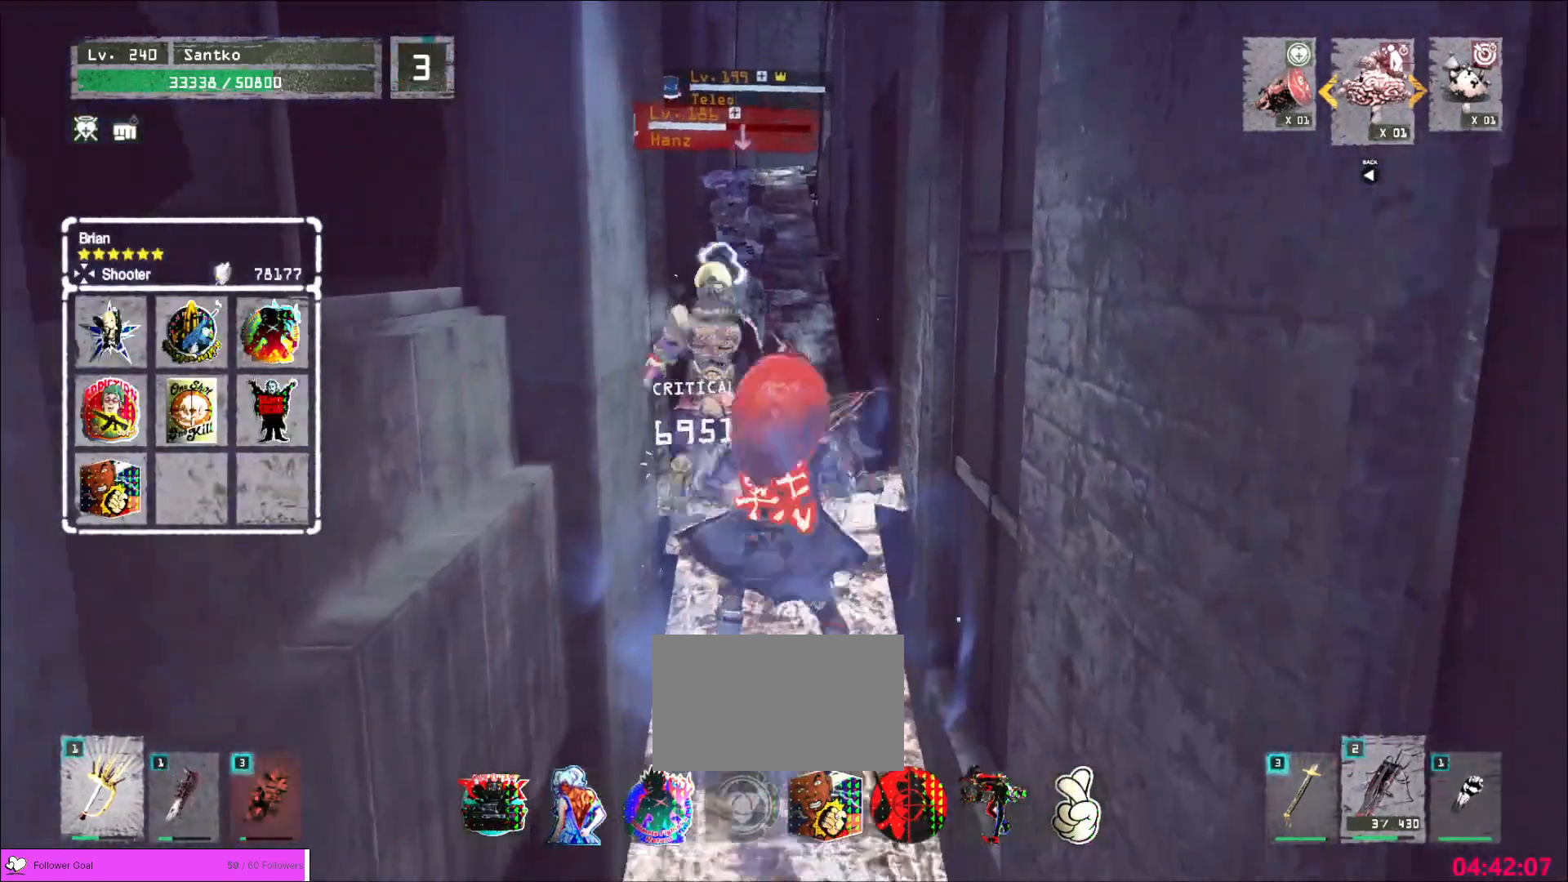
{"keys": ["w"], "mouse": [], "events": [[80, "w", "down"], [200, "ctrl", "down"], [240, "ctrl", "up"], [440, "mouse_left", "down"], [520, "mouse_left", "up"]]}
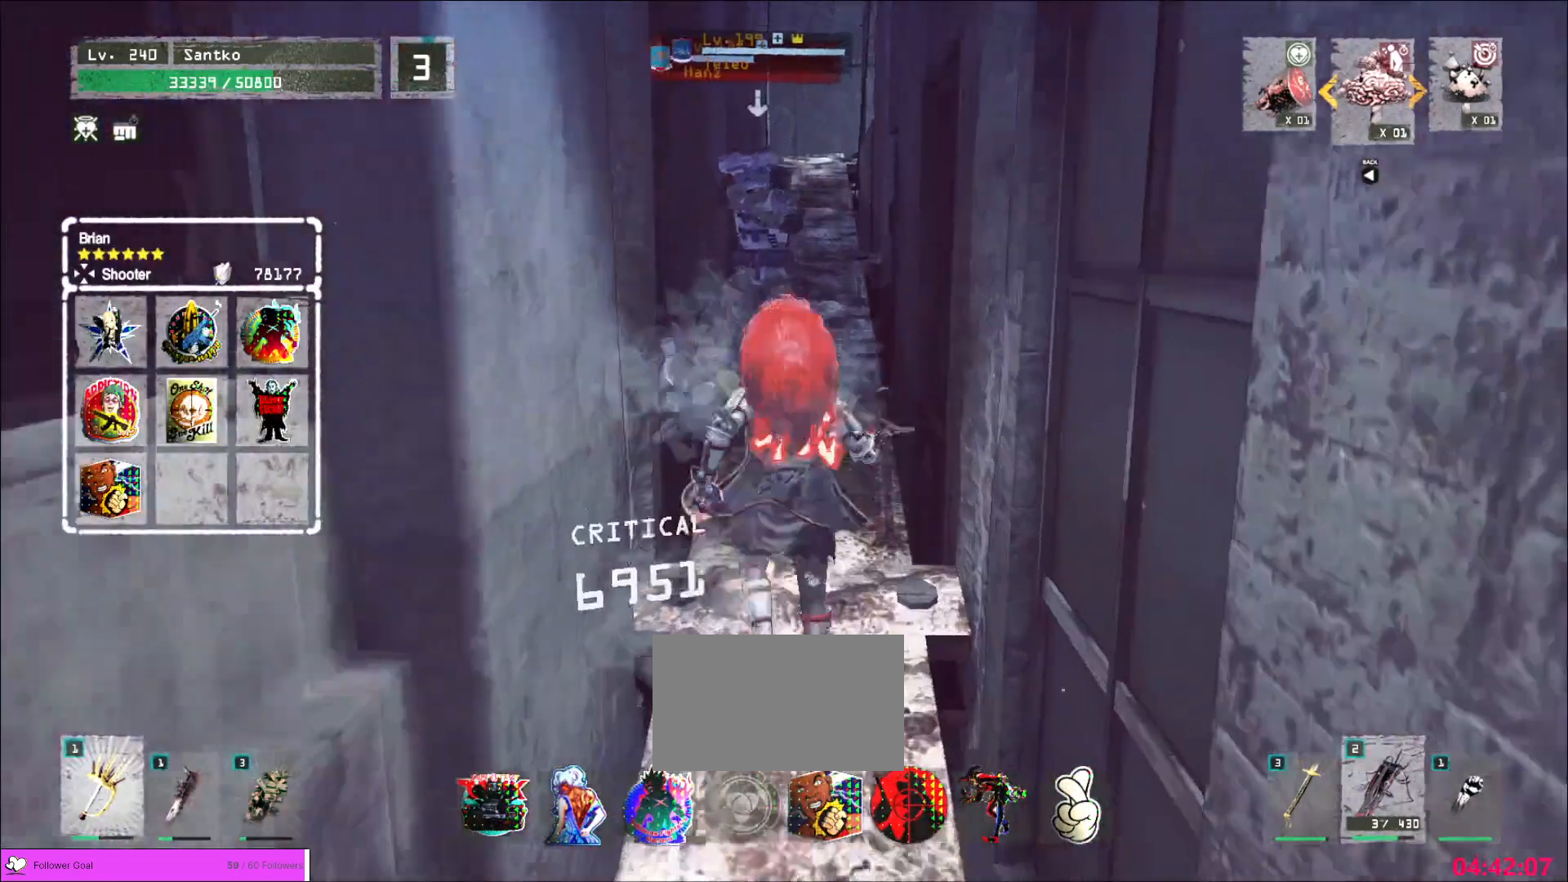
{"keys": ["shift", "w"], "mouse": ["left"]}
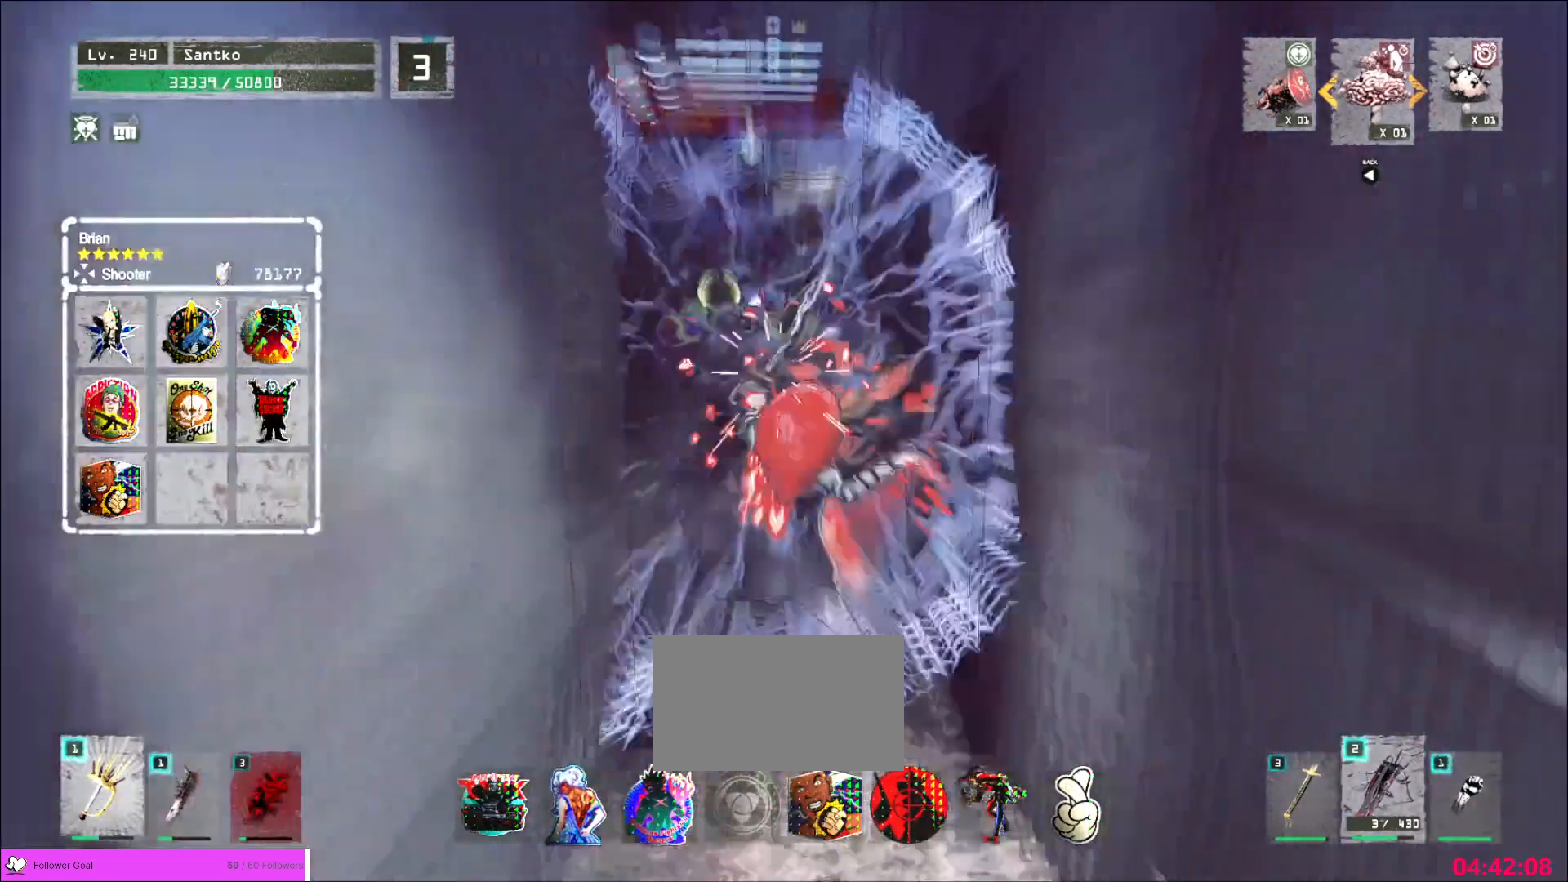
{"keys": ["w"], "mouse": [], "events": [[80, "mouse_left", "up"], [480, "shift", "up"]]}
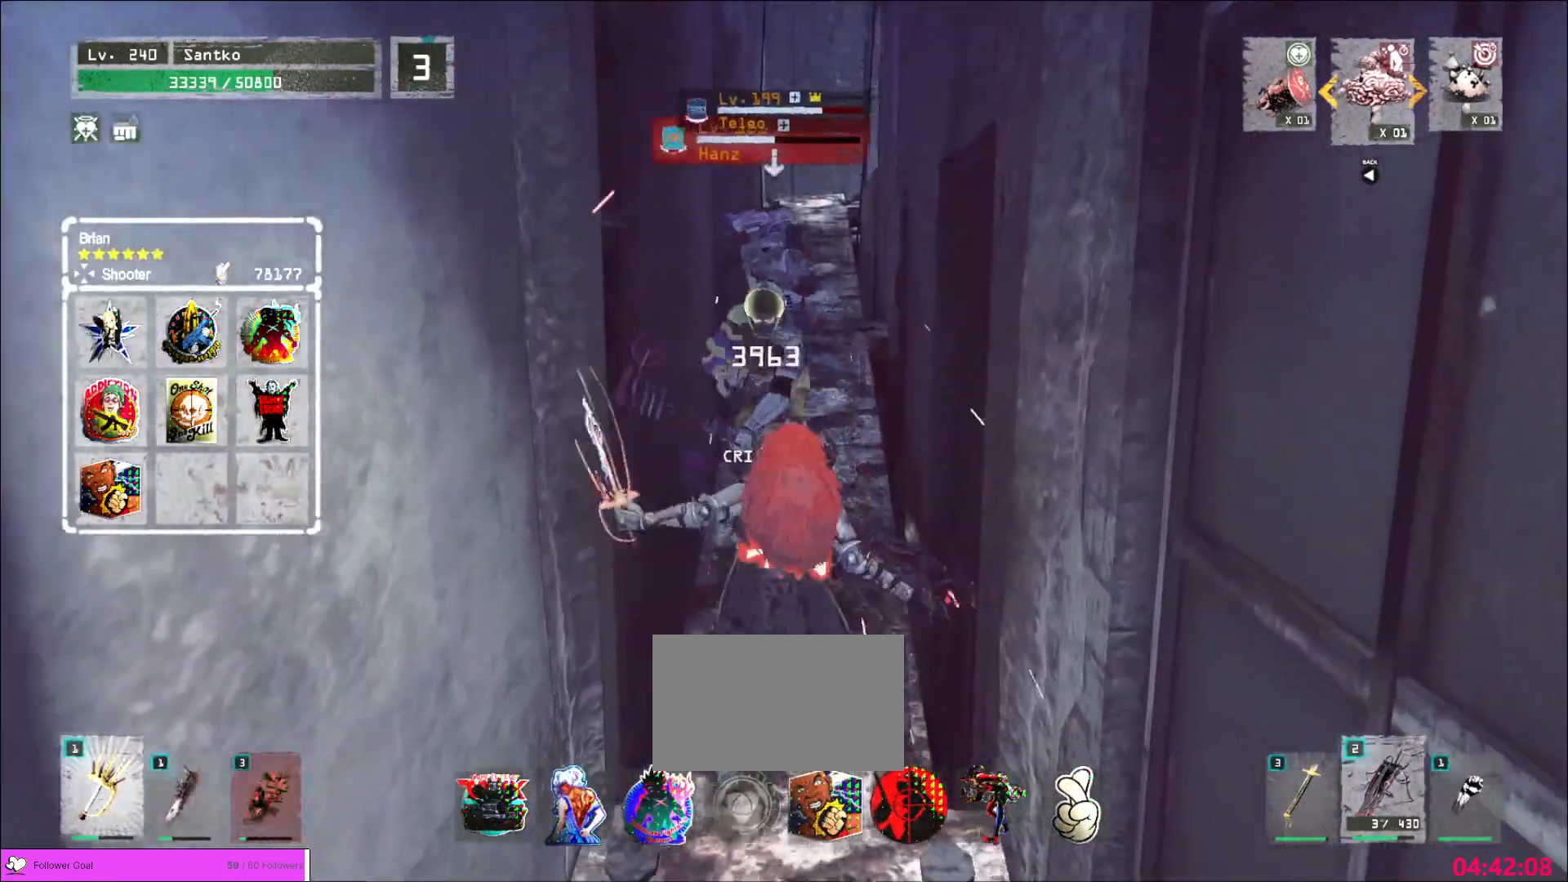
{"keys": ["w"], "mouse": [], "events": []}
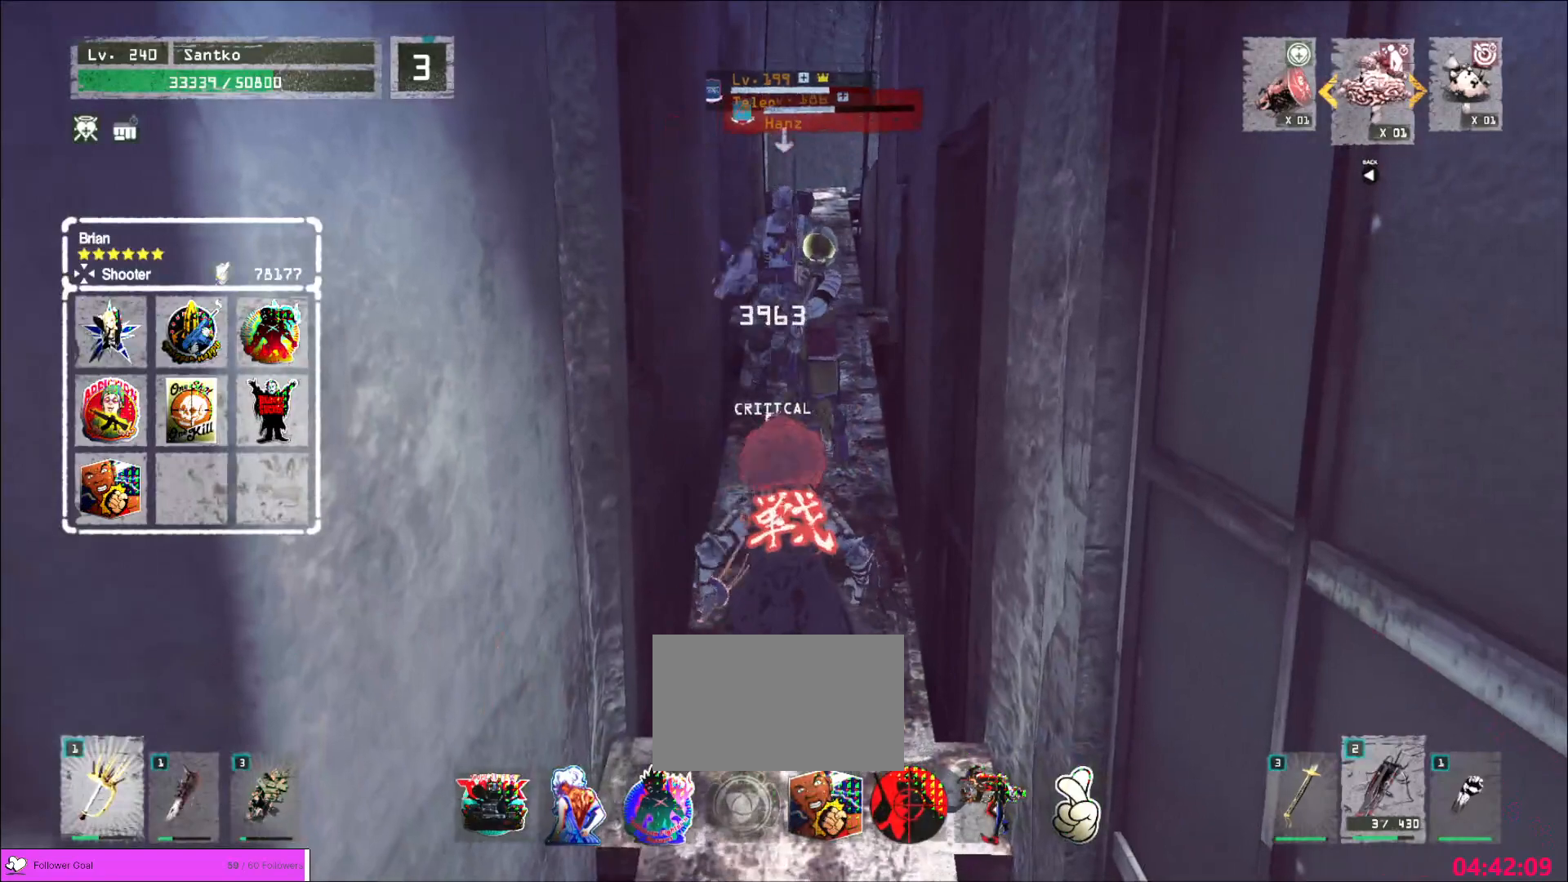
{"keys": ["d", "q", "w"], "mouse": [], "events": [[160, "d", "down"], [520, "q", "down"]]}
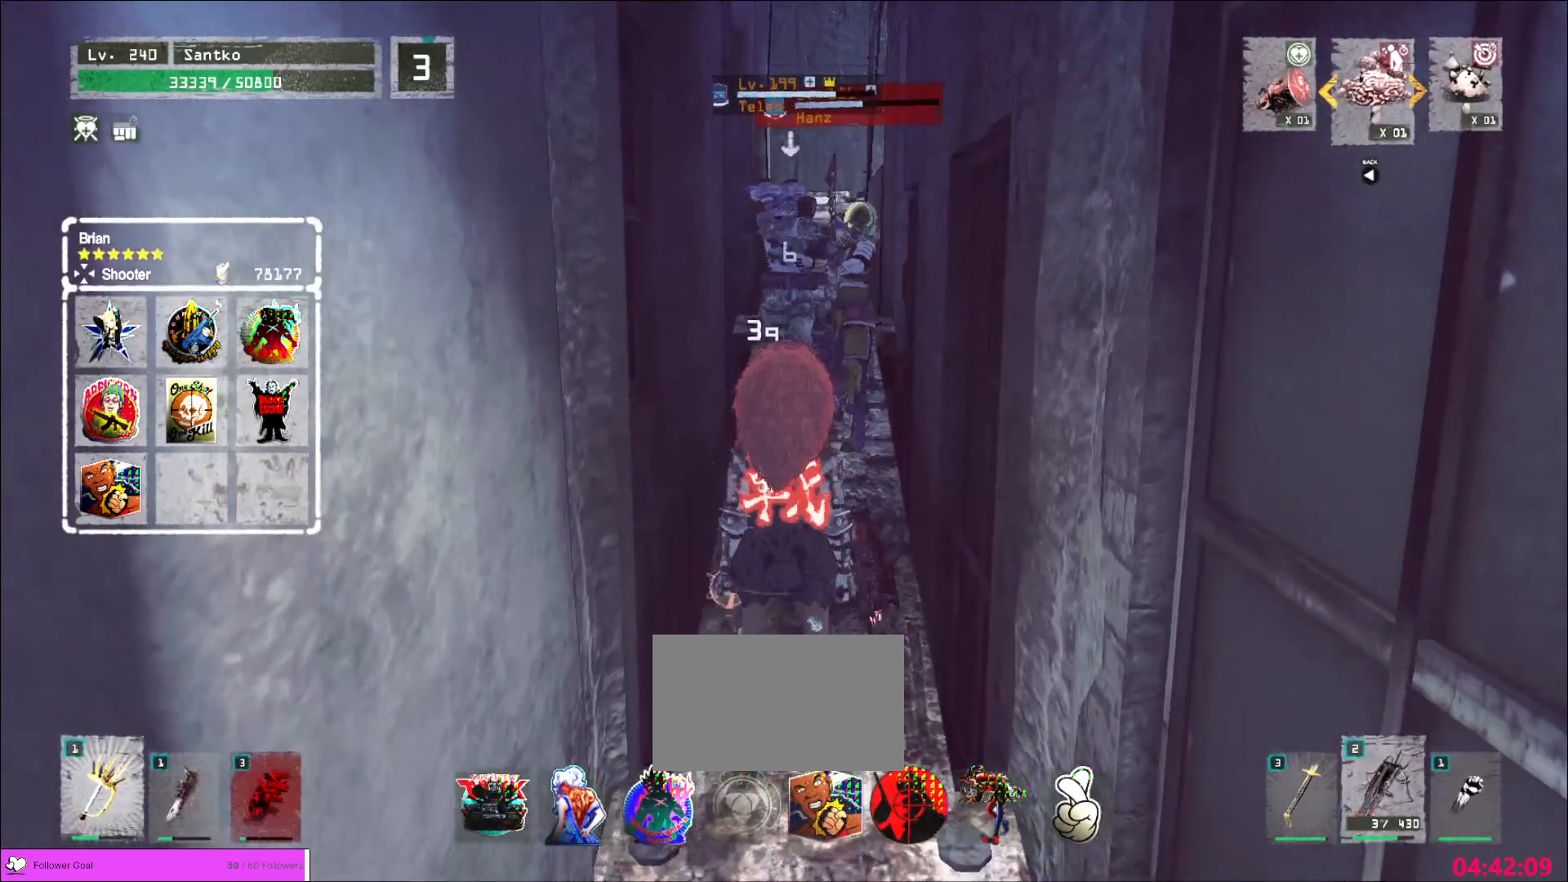
{"keys": ["d"], "mouse": [], "events": [[80, "mouse_wheel", "down"], [120, "mouse_wheel", "up"], [120, "q", "up"], [120, "w", "up"]]}
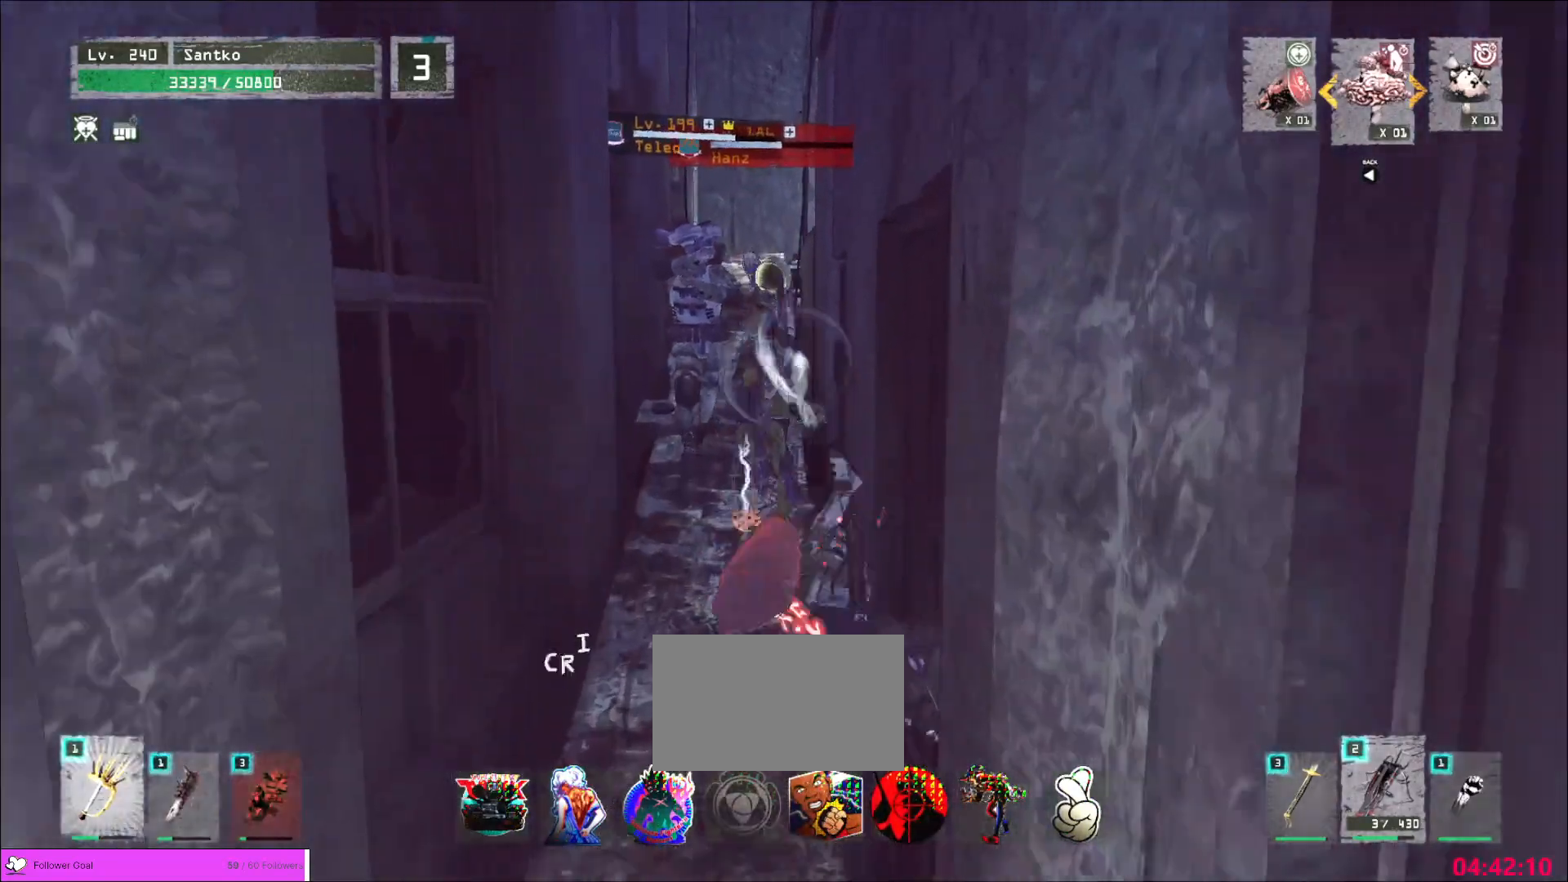
{"keys": ["shift", "w"], "mouse": [], "events": [[80, "w", "down"], [160, "d", "up"], [240, "shift", "down"]]}
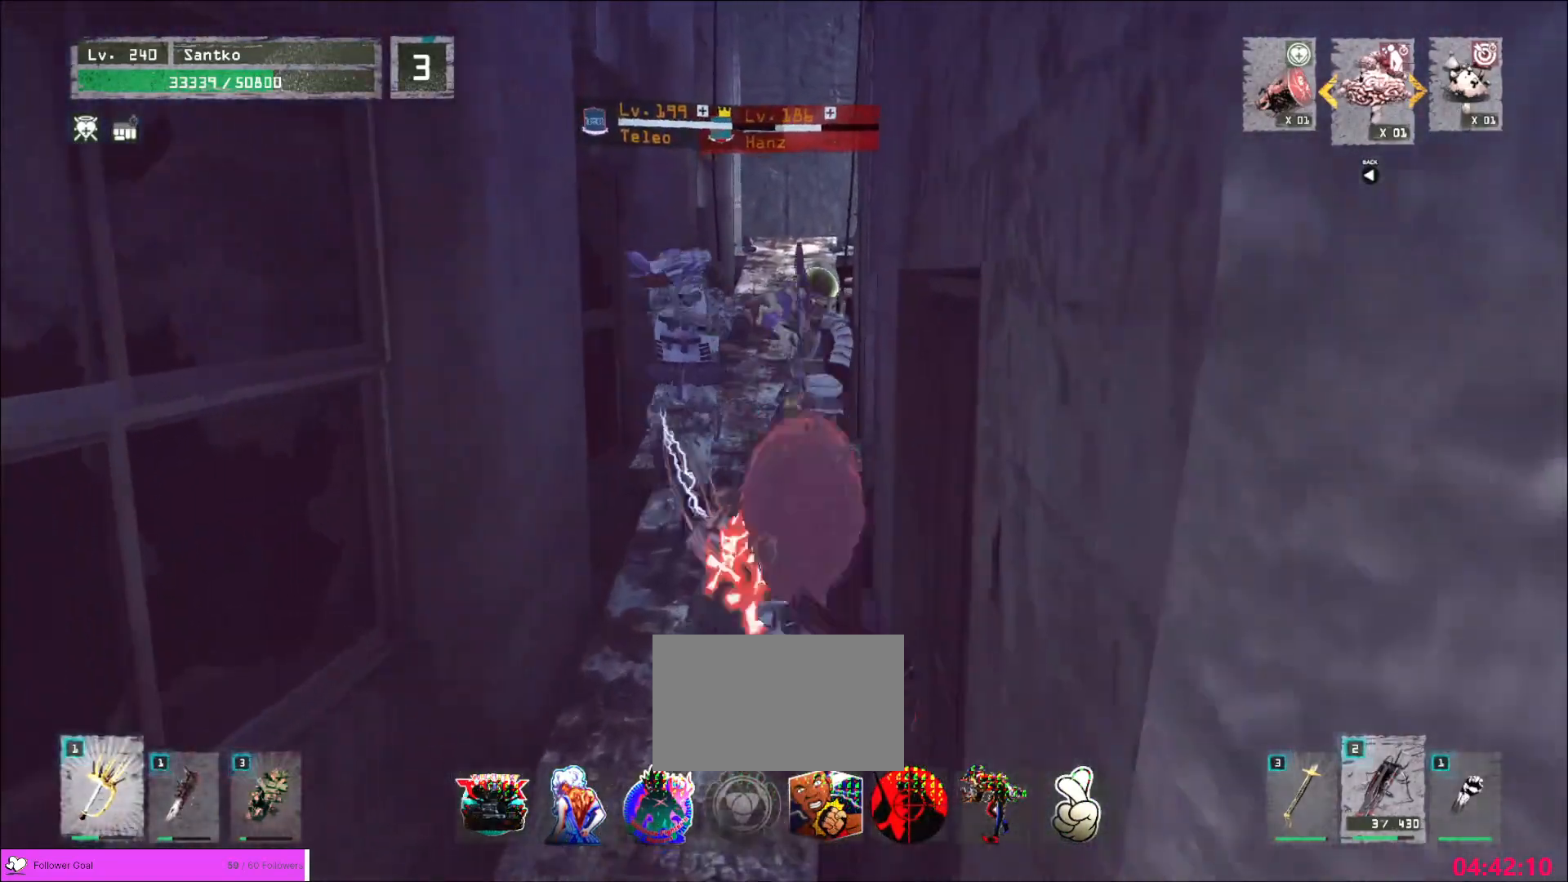
{"keys": [], "mouse": []}
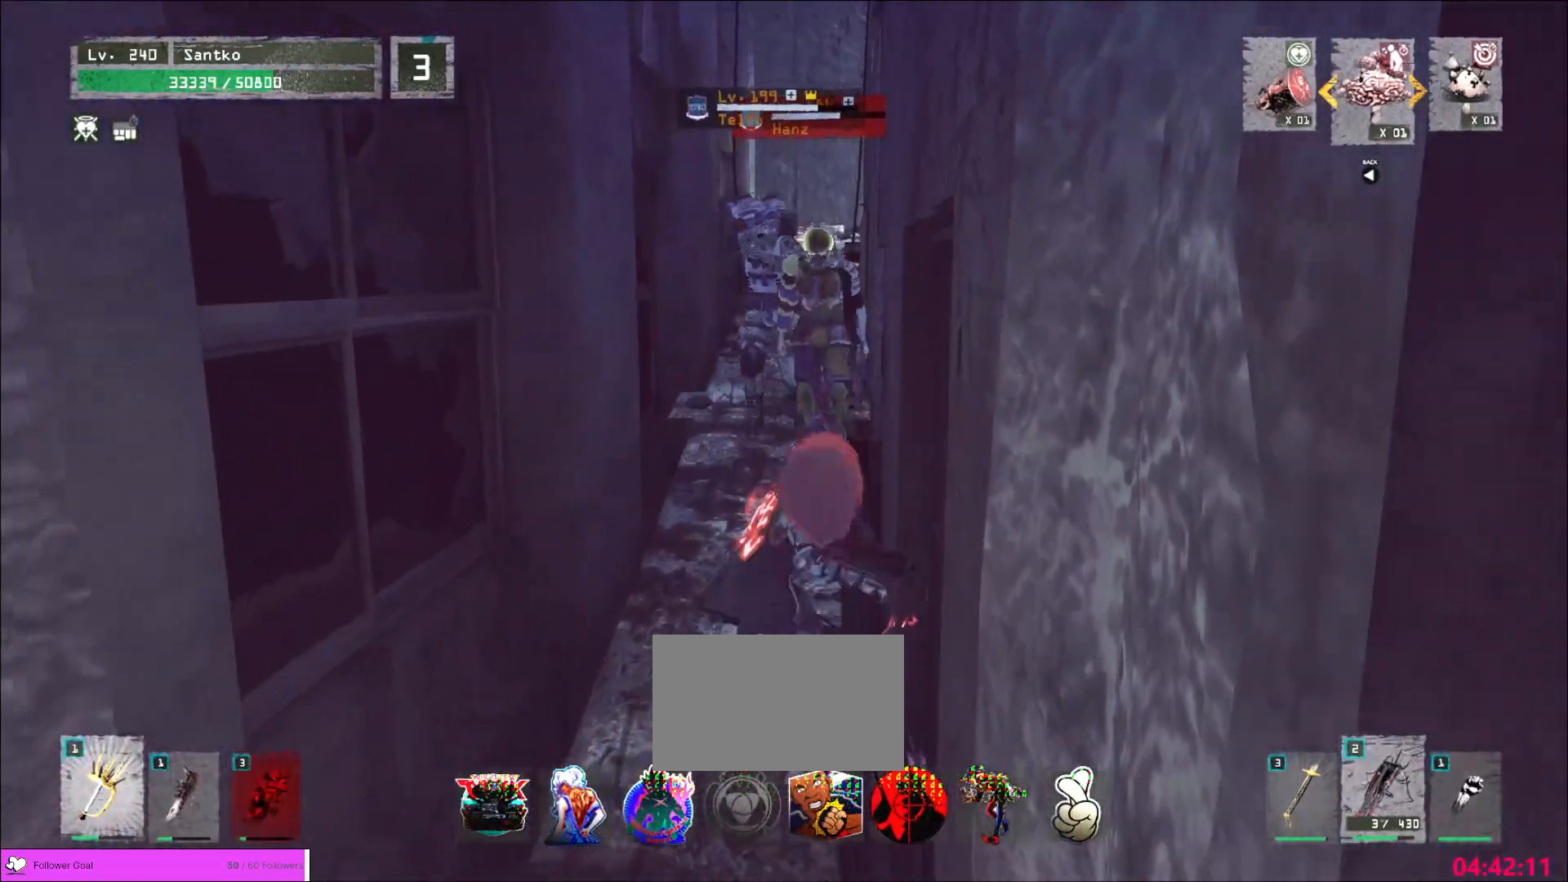
{"keys": [], "mouse": ["wheel"], "events": [[40, "mouse_wheel", "down"]]}
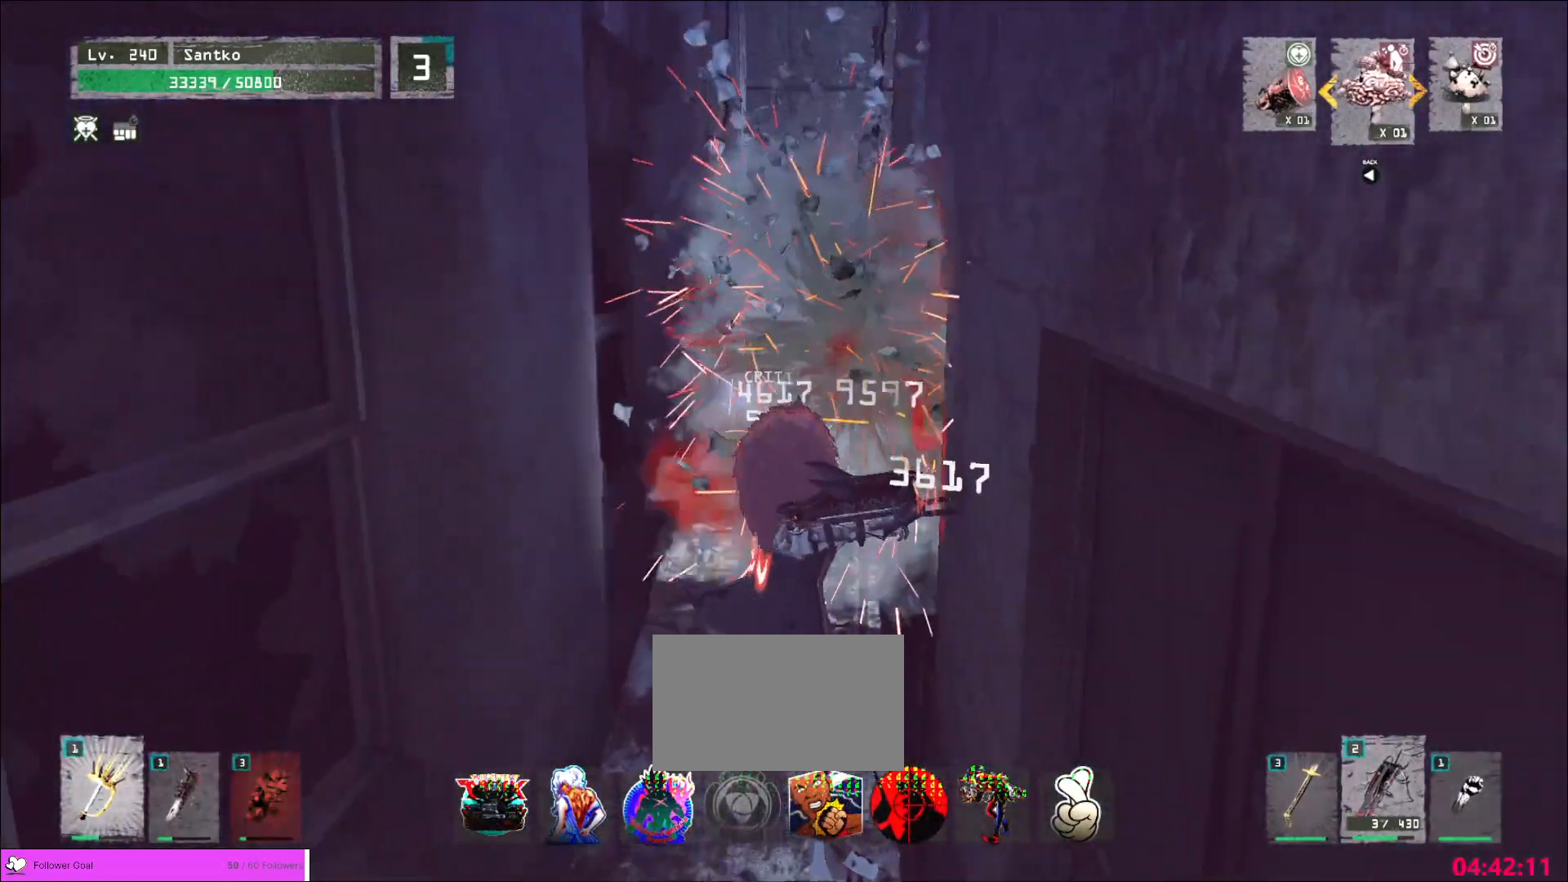
{"keys": ["w"], "mouse": [], "events": [[200, "w", "down"], [280, "w", "up"], [360, "w", "down"], [480, "mouse_wheel", "up"]]}
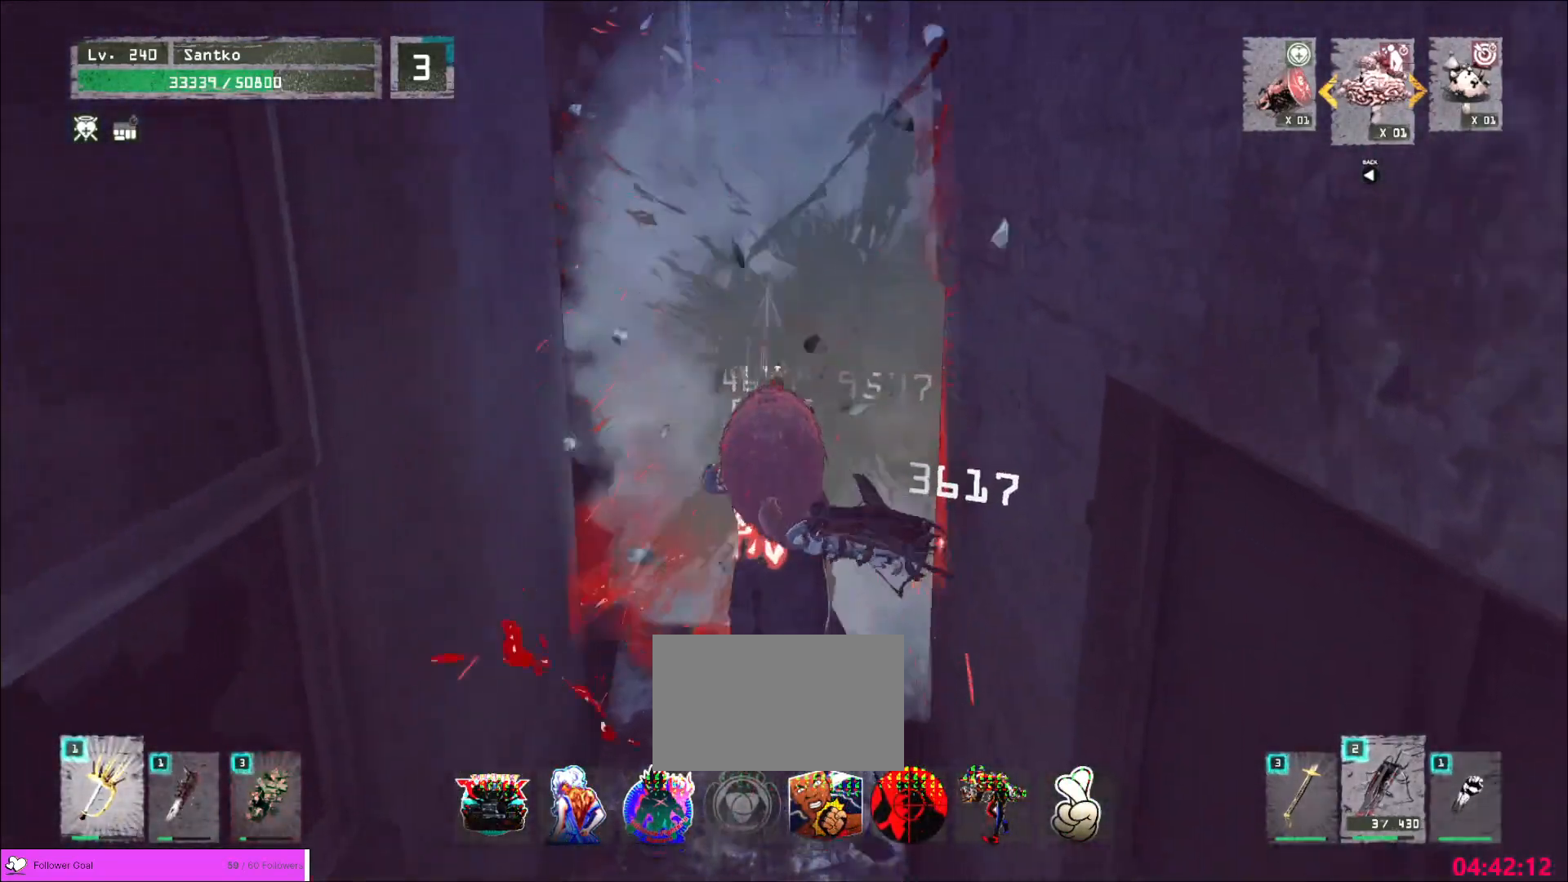
{"keys": ["w"], "mouse": [], "events": []}
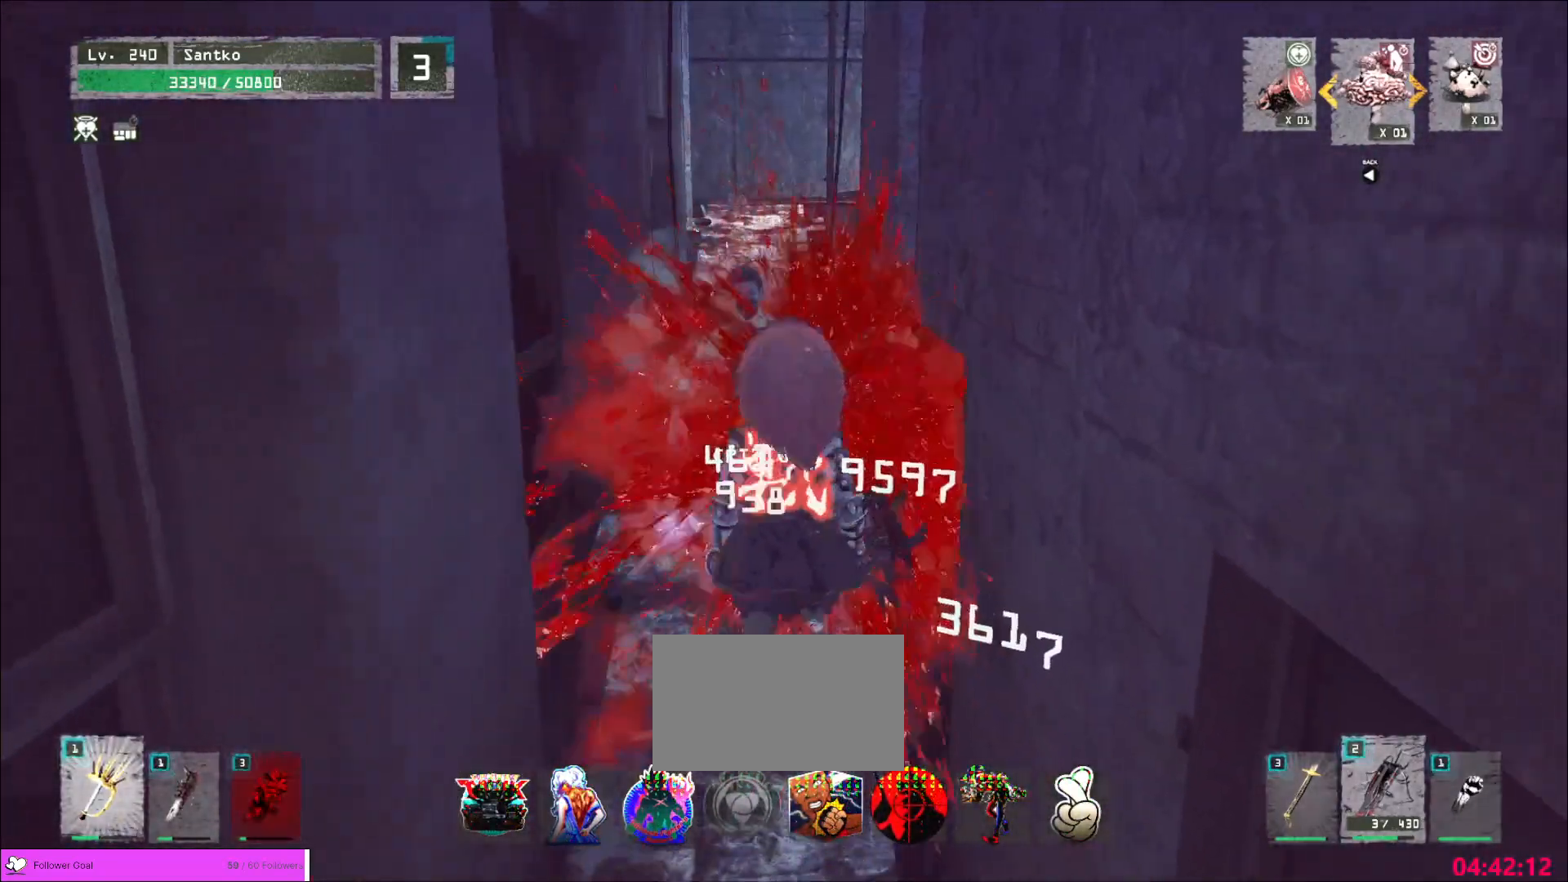
{"keys": ["w"], "mouse": [], "events": [[40, "1", "down"], [120, "1", "up"], [160, "1", "down"], [240, "1", "up"]]}
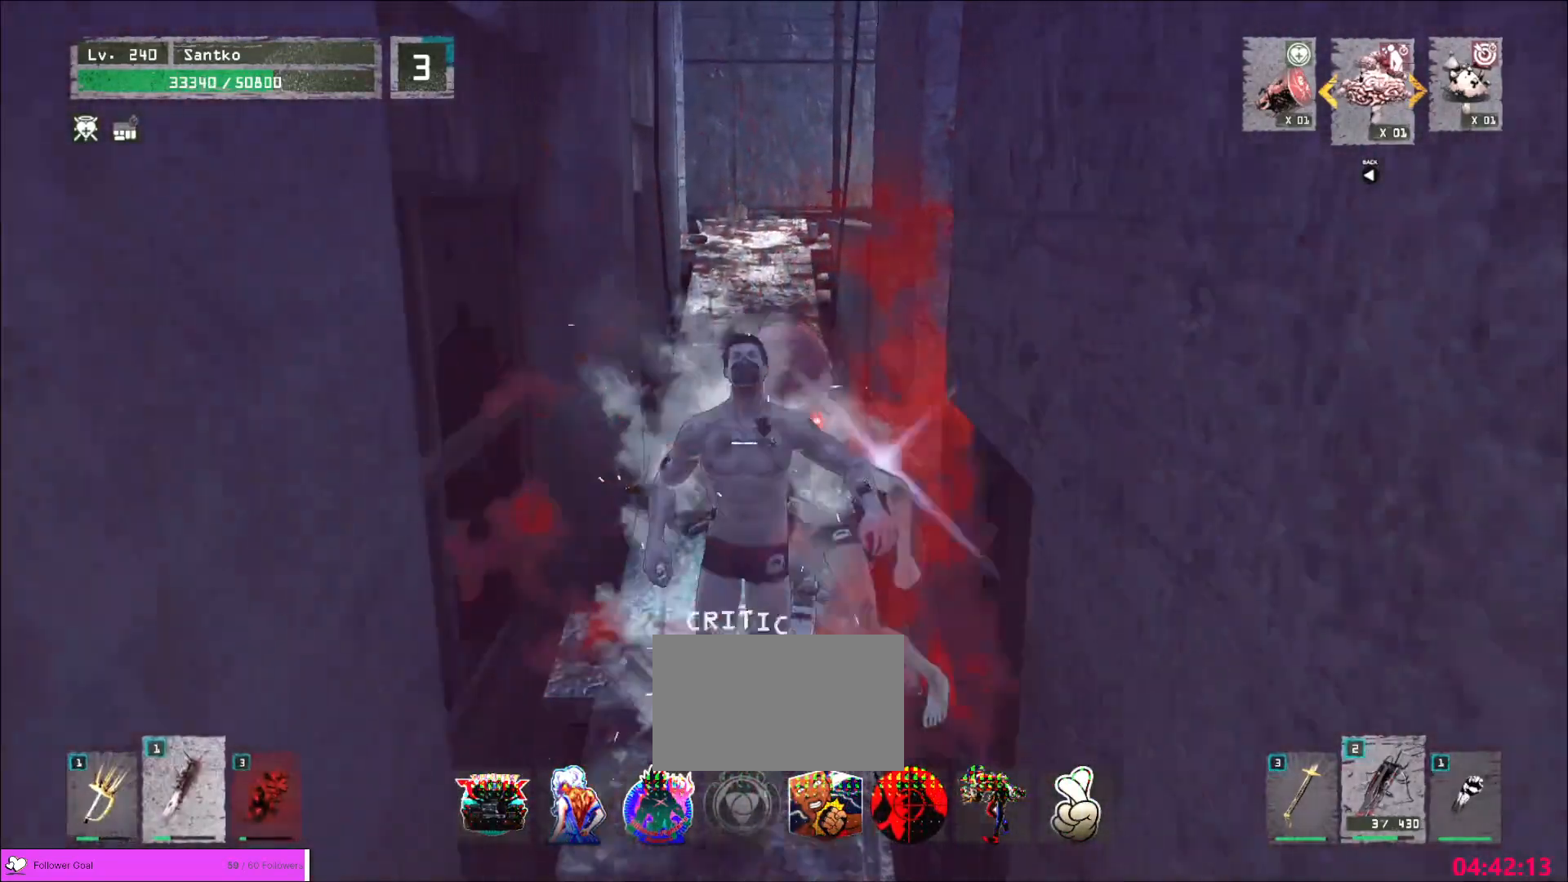
{"keys": ["d", "w"], "mouse": []}
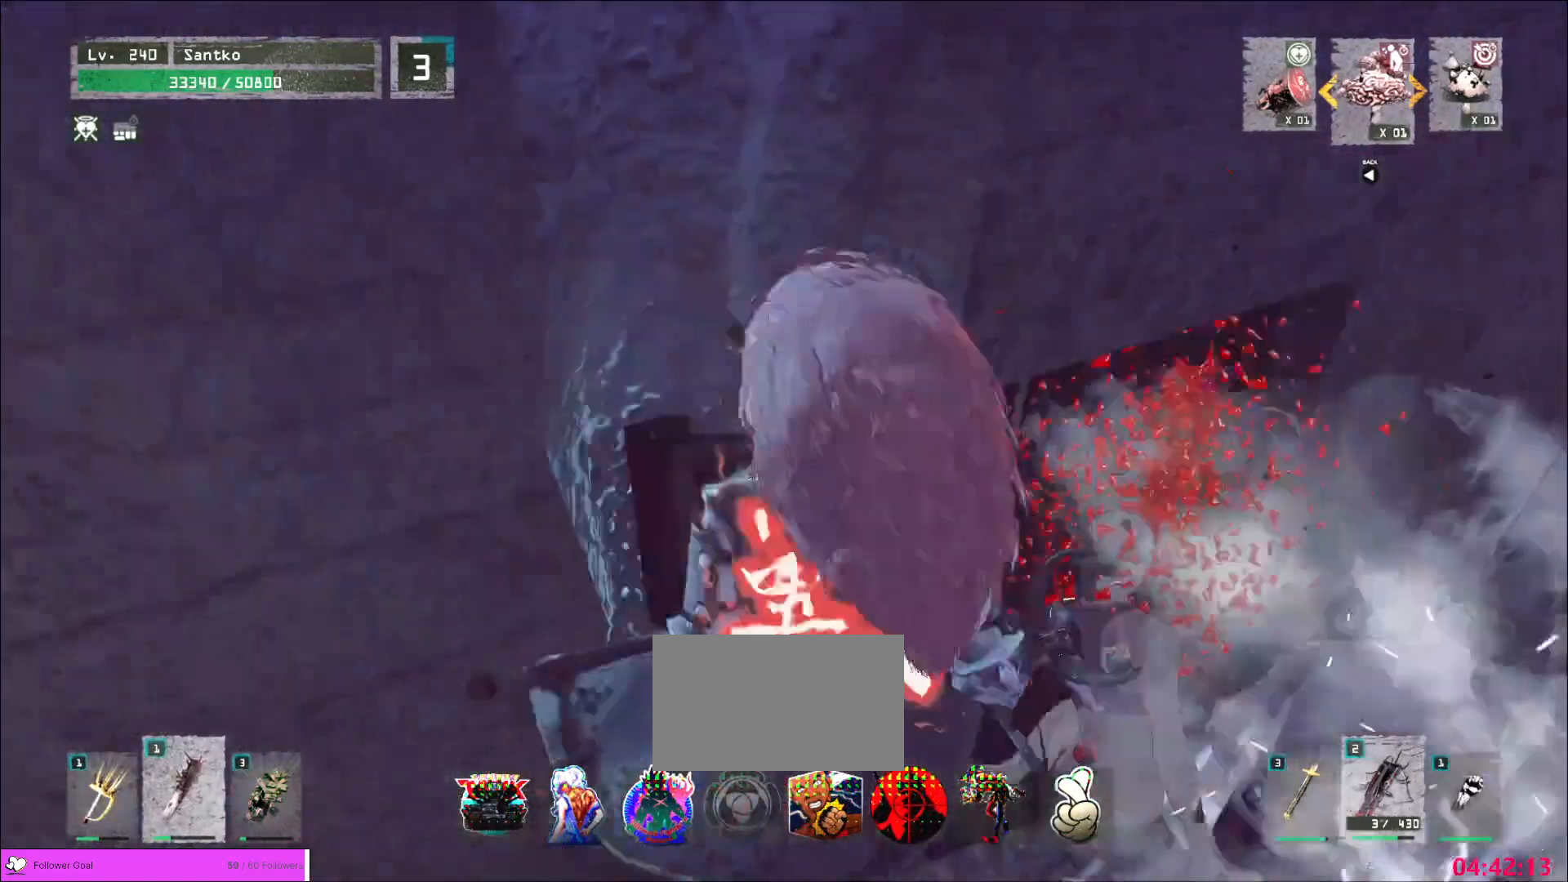
{"keys": ["a"], "mouse": [], "events": [[40, "w", "up"], [160, "d", "up"], [320, "r", "down"], [400, "r", "up"], [440, "a", "down"]]}
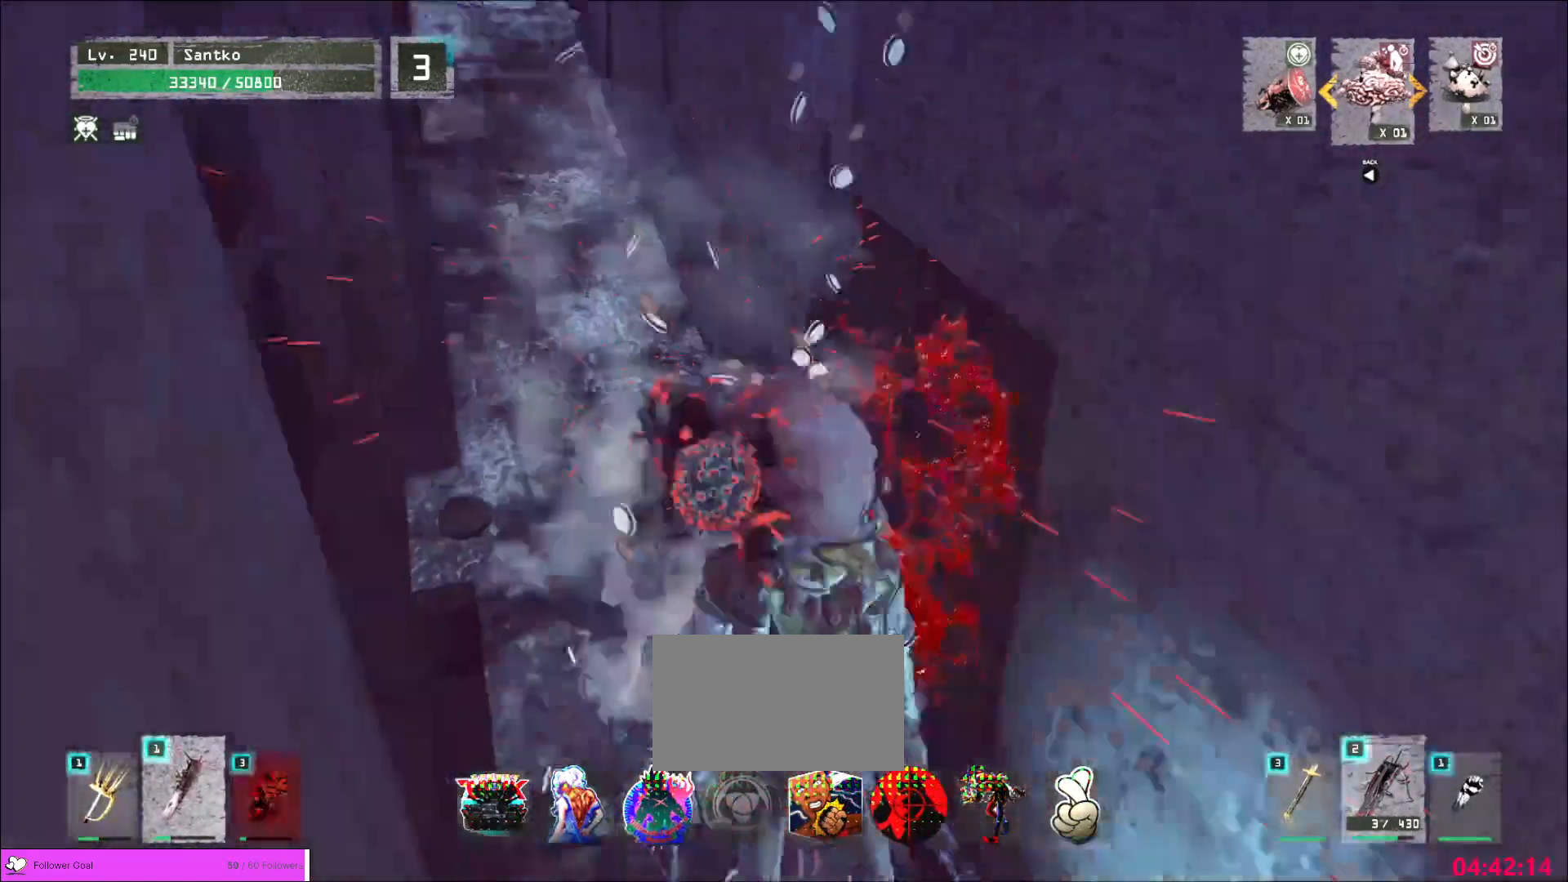
{"keys": ["z"], "mouse": [], "events": [[40, "a", "up"], [160, "w", "down"], [280, "d", "down"], [320, "w", "up"], [400, "d", "up"], [480, "z", "down"]]}
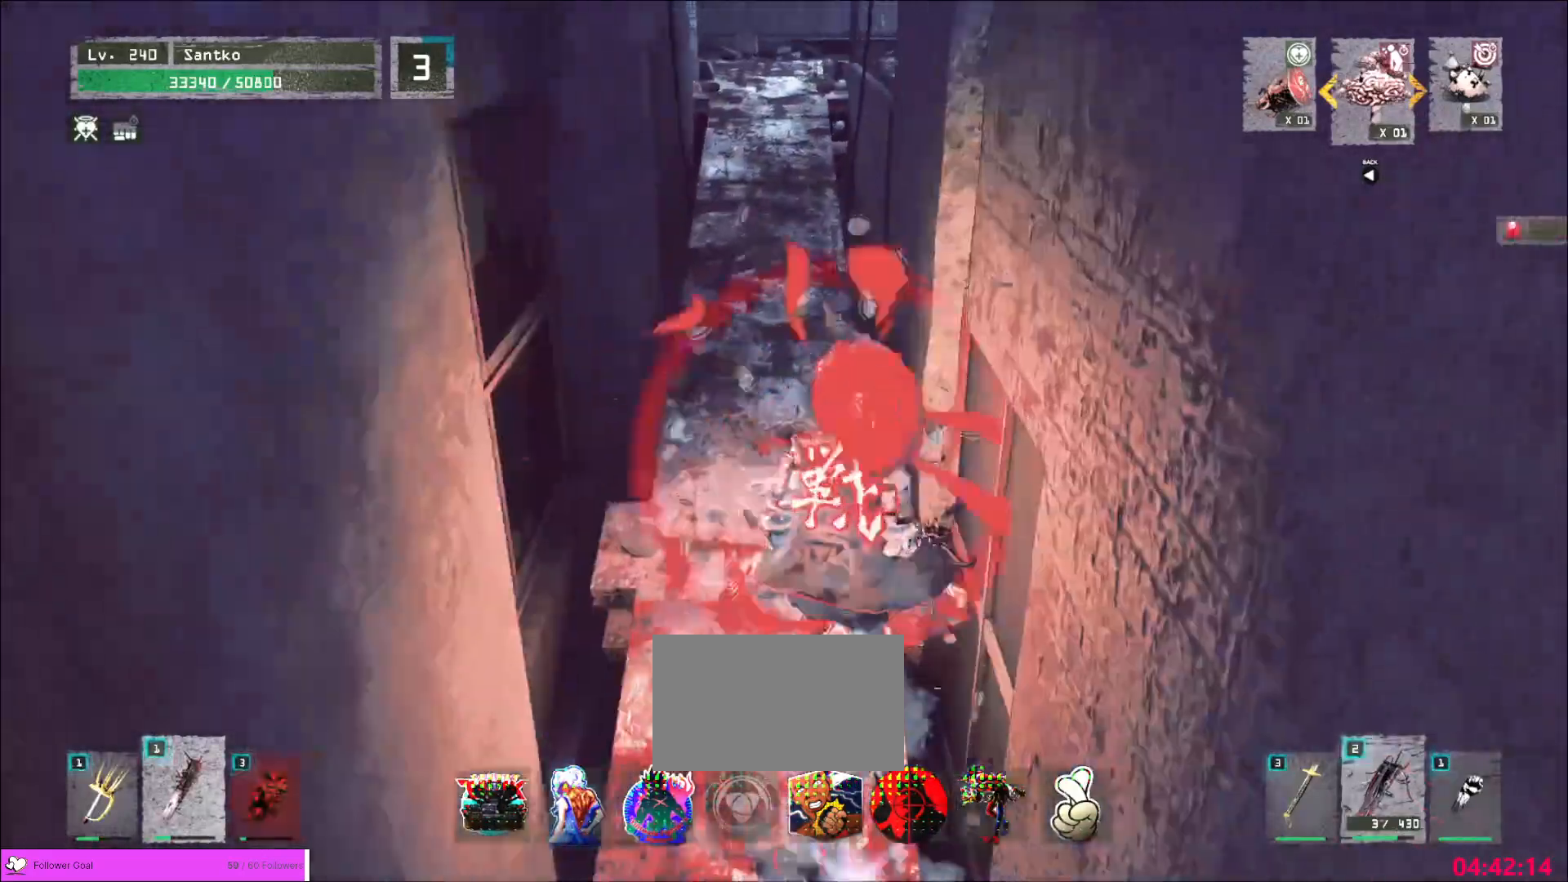
{"keys": [], "mouse": [], "events": [[80, "r", "down"], [120, "z", "up"], [200, "r", "up"]]}
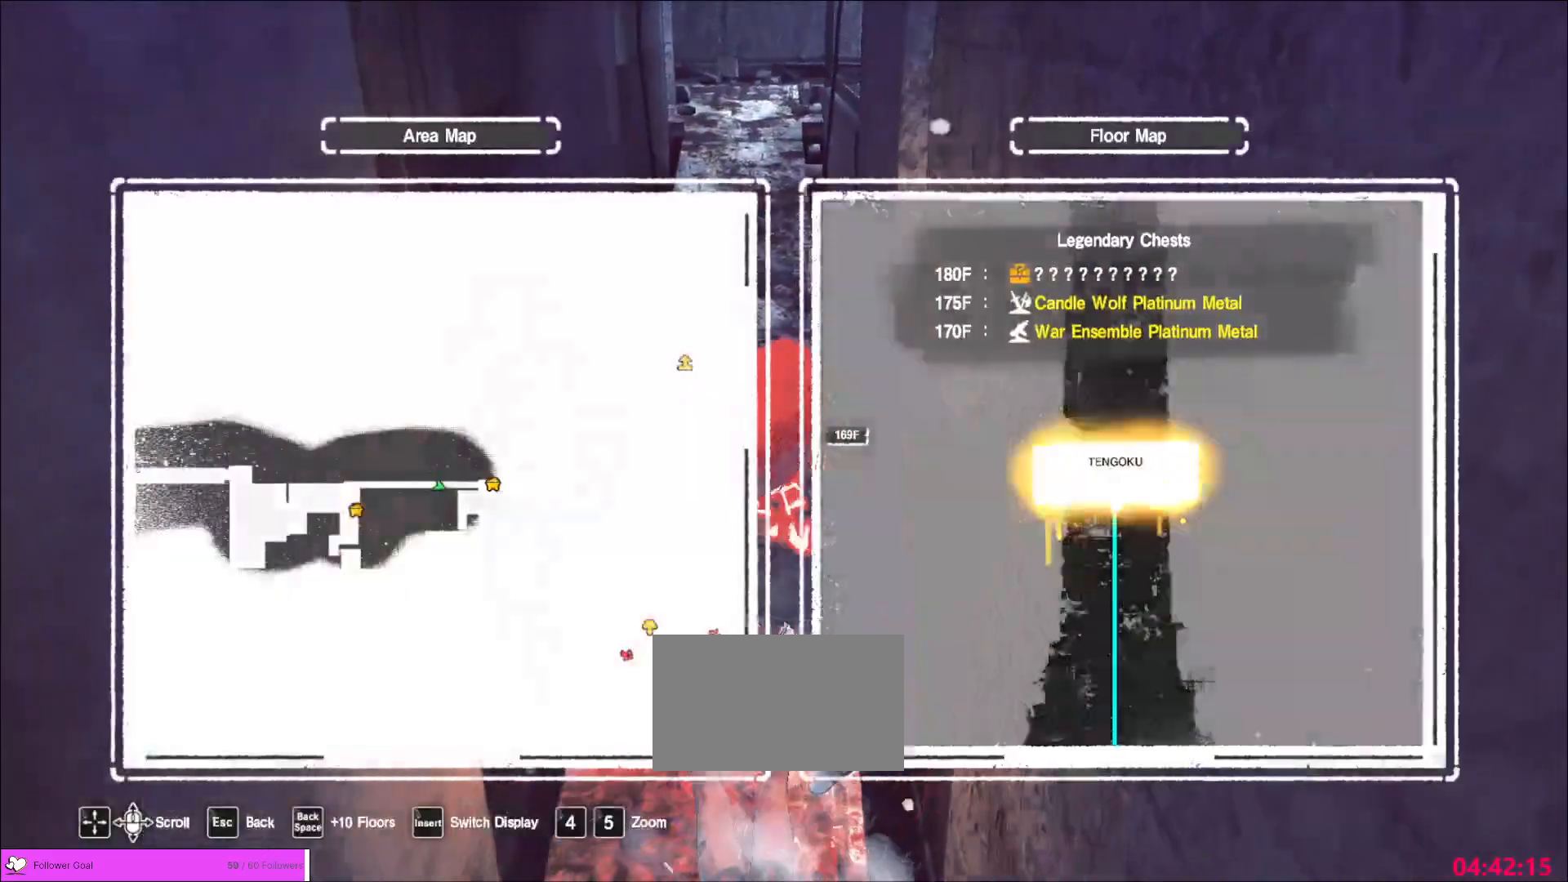
{"keys": ["w"], "mouse": [], "events": [[80, "w", "down"], [360, "ctrl", "down"], [440, "ctrl", "up"]]}
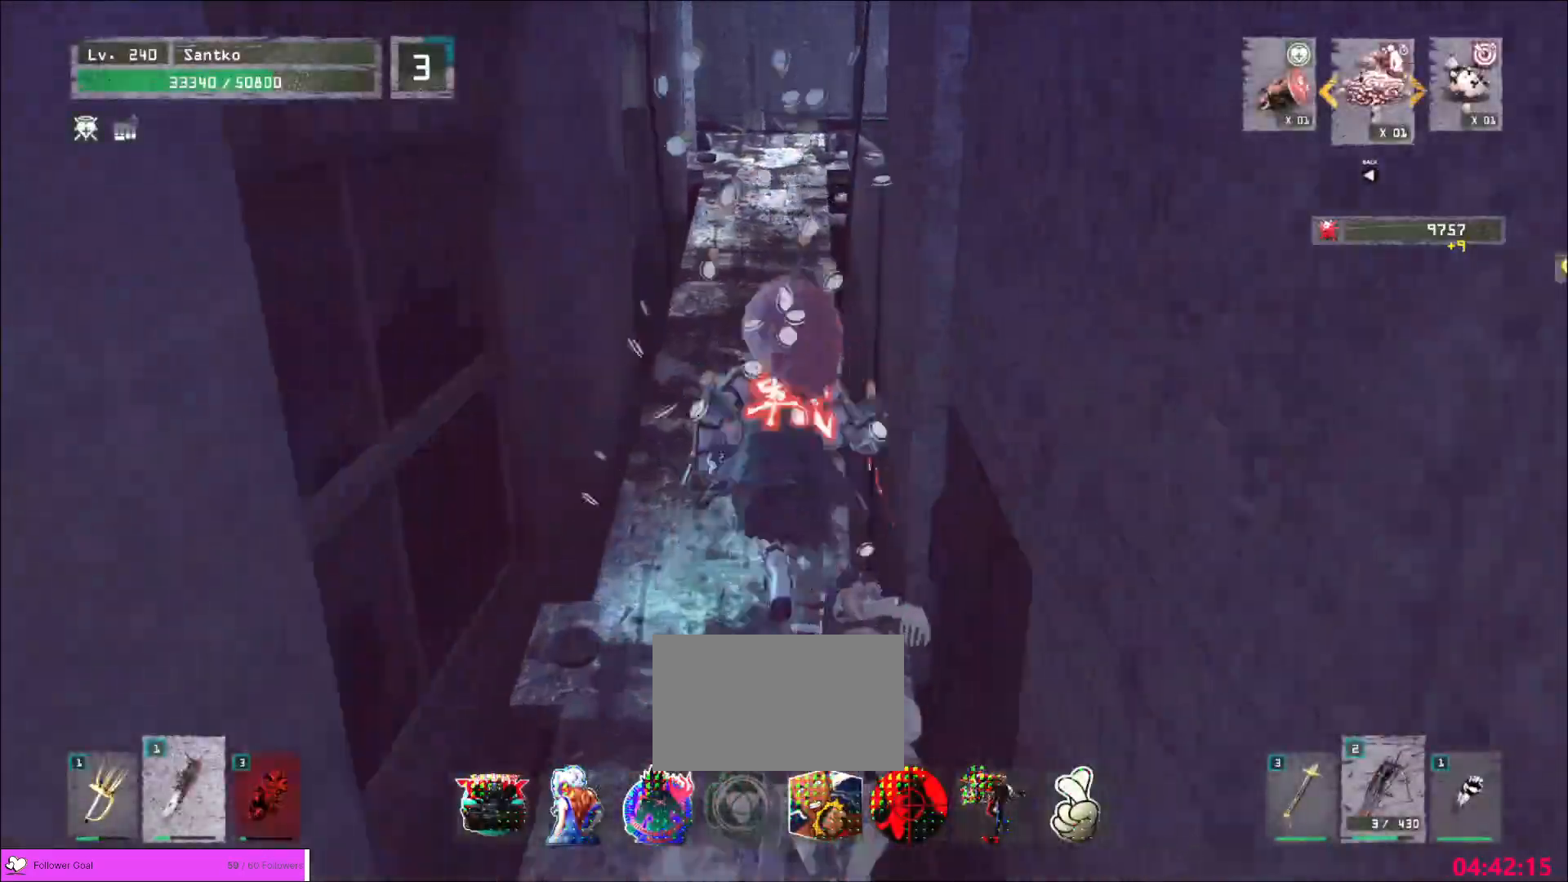
{"keys": ["w"], "mouse": [], "events": []}
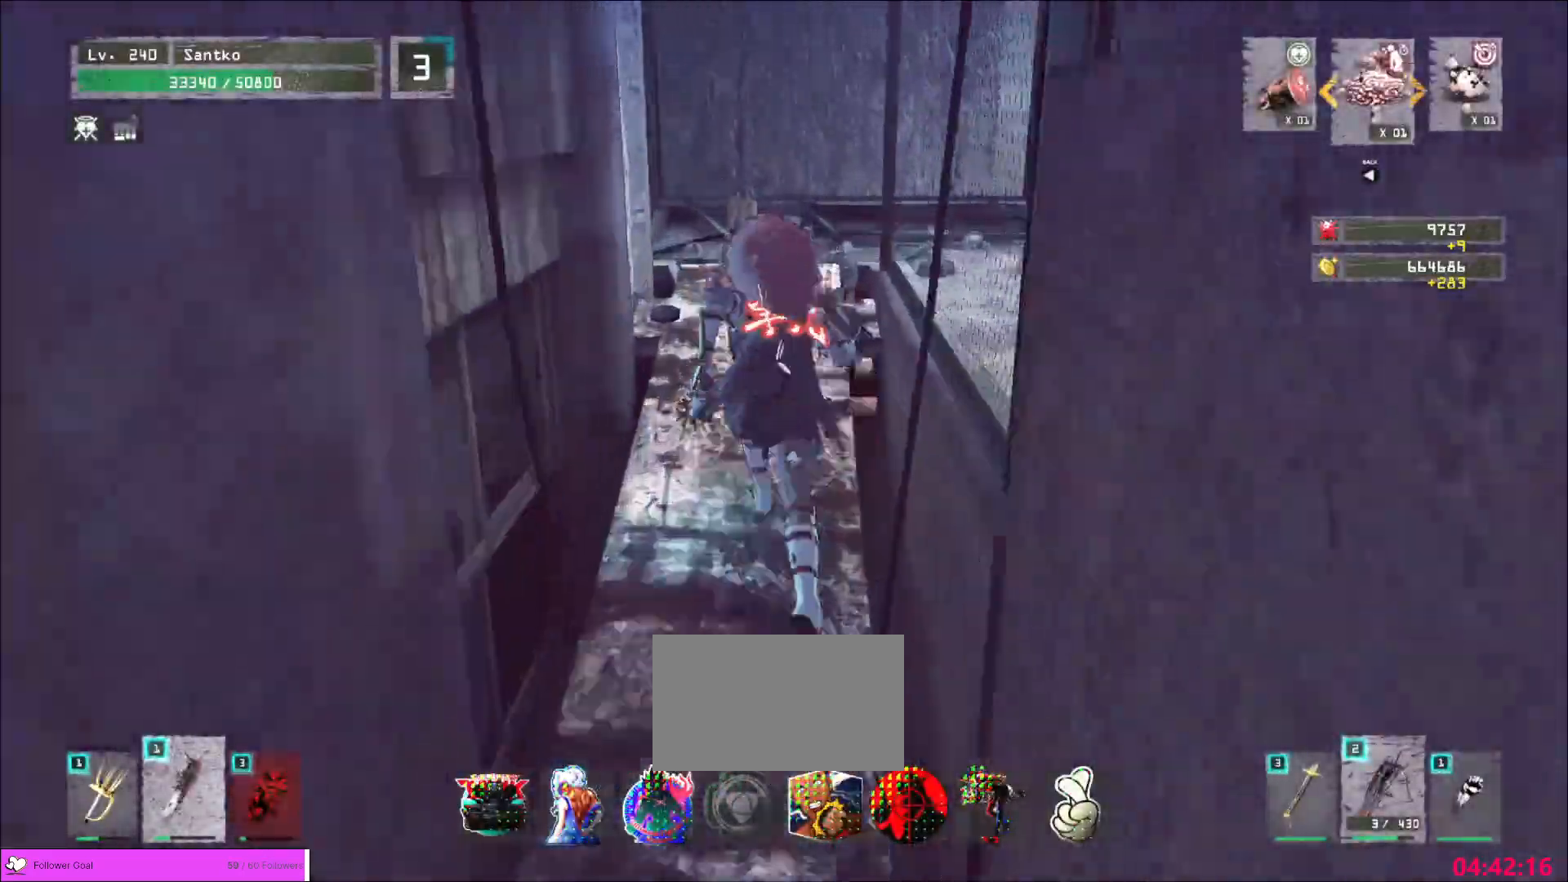
{"keys": ["w"], "mouse": [], "events": []}
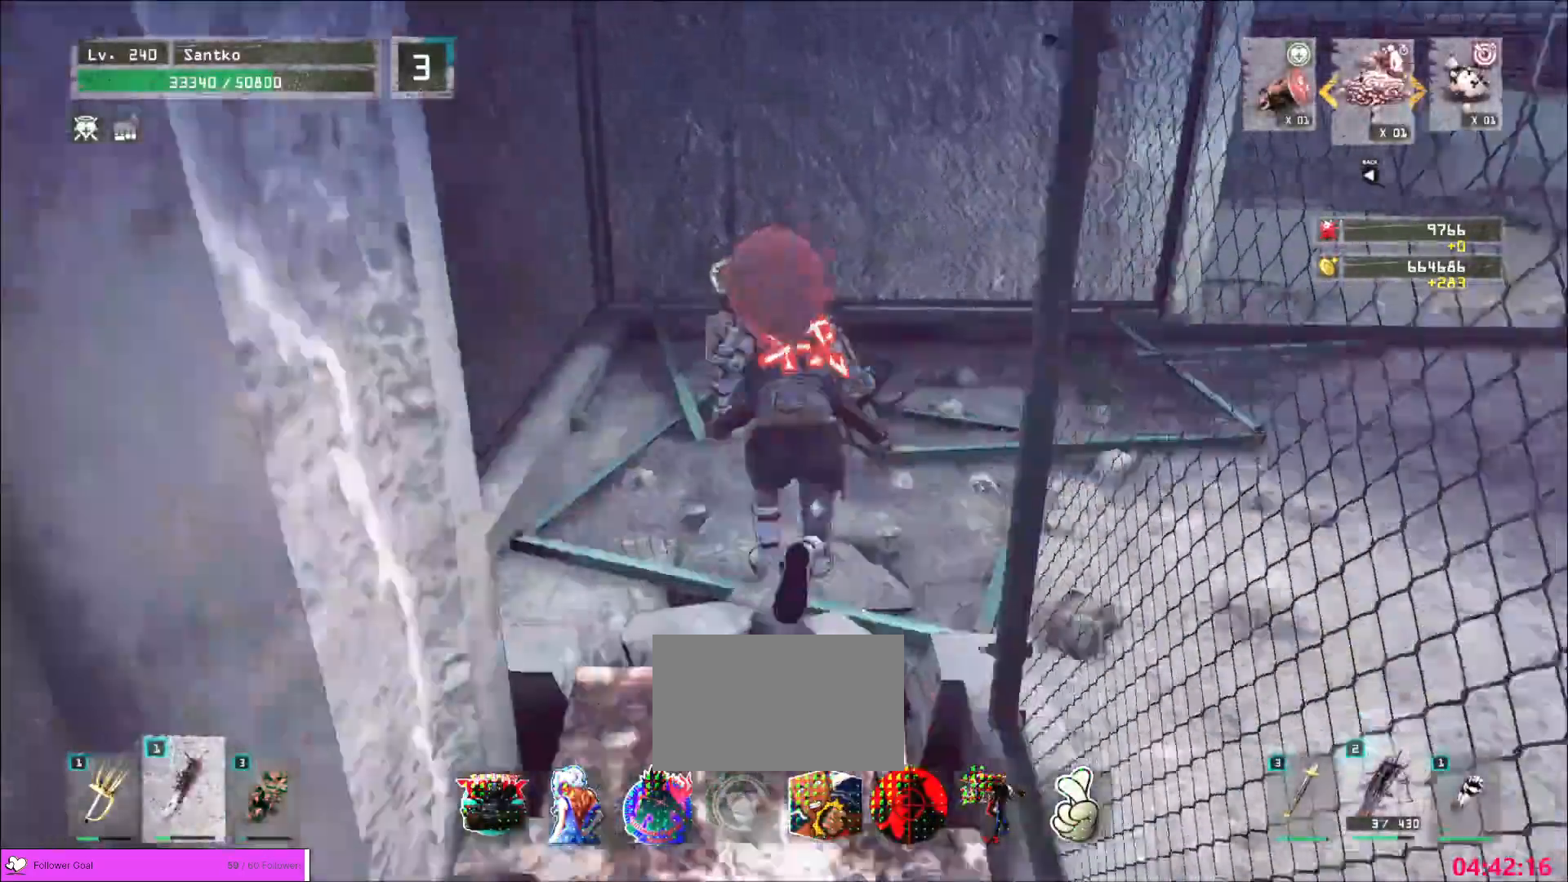
{"keys": ["f", "shift"], "mouse": [], "events": [[200, "w", "up"], [240, "shift", "down"], [320, "s", "down"], [400, "f", "down"], [480, "s", "up"]]}
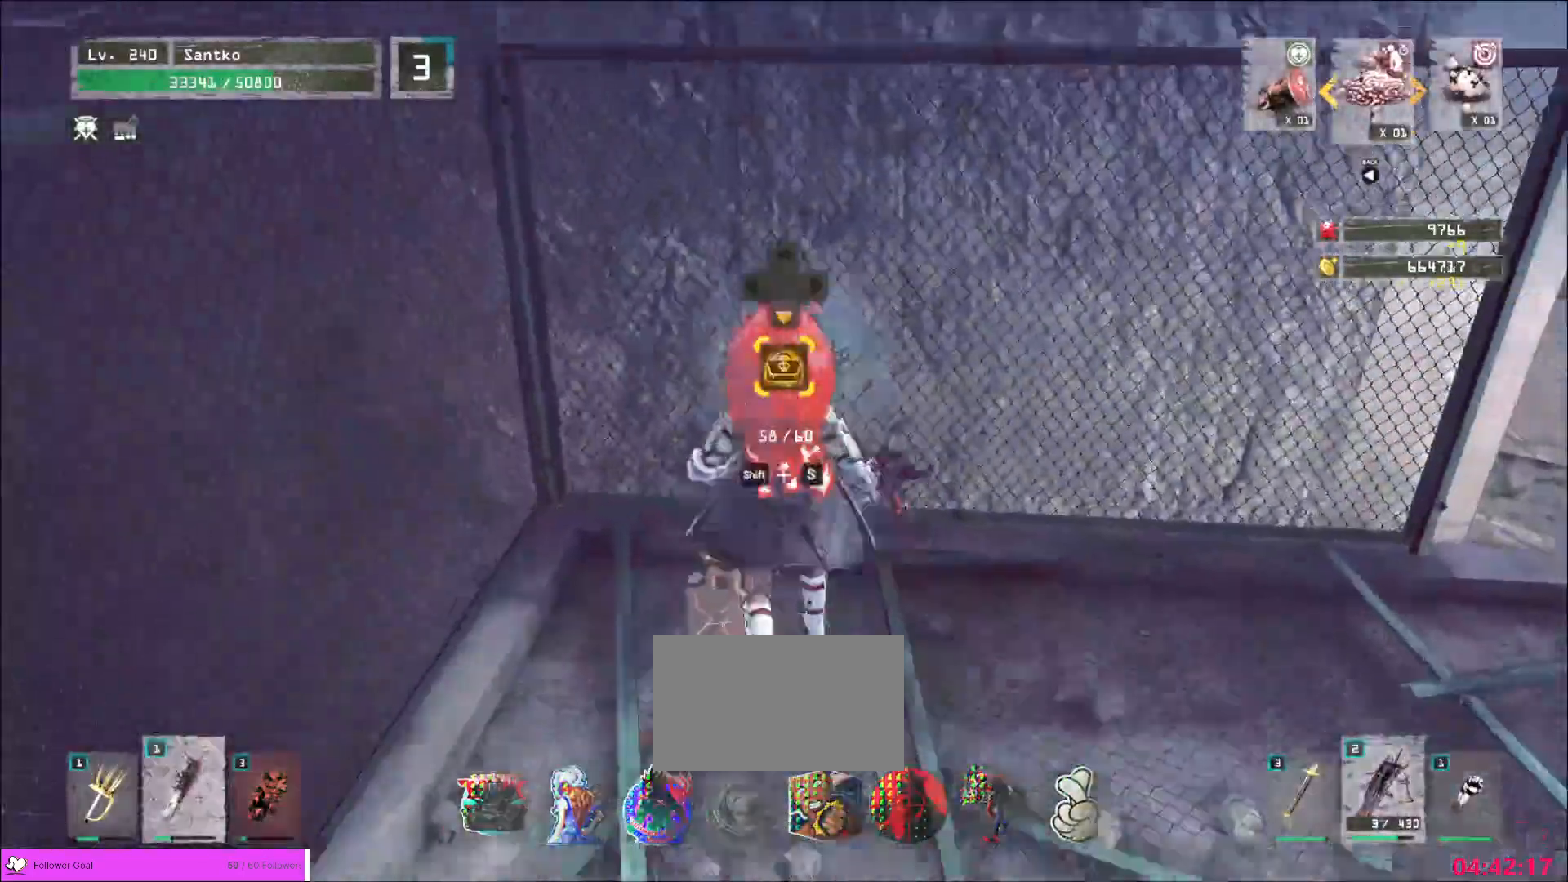
{"keys": [], "mouse": [], "events": [[40, "f", "up"], [160, "shift", "up"]]}